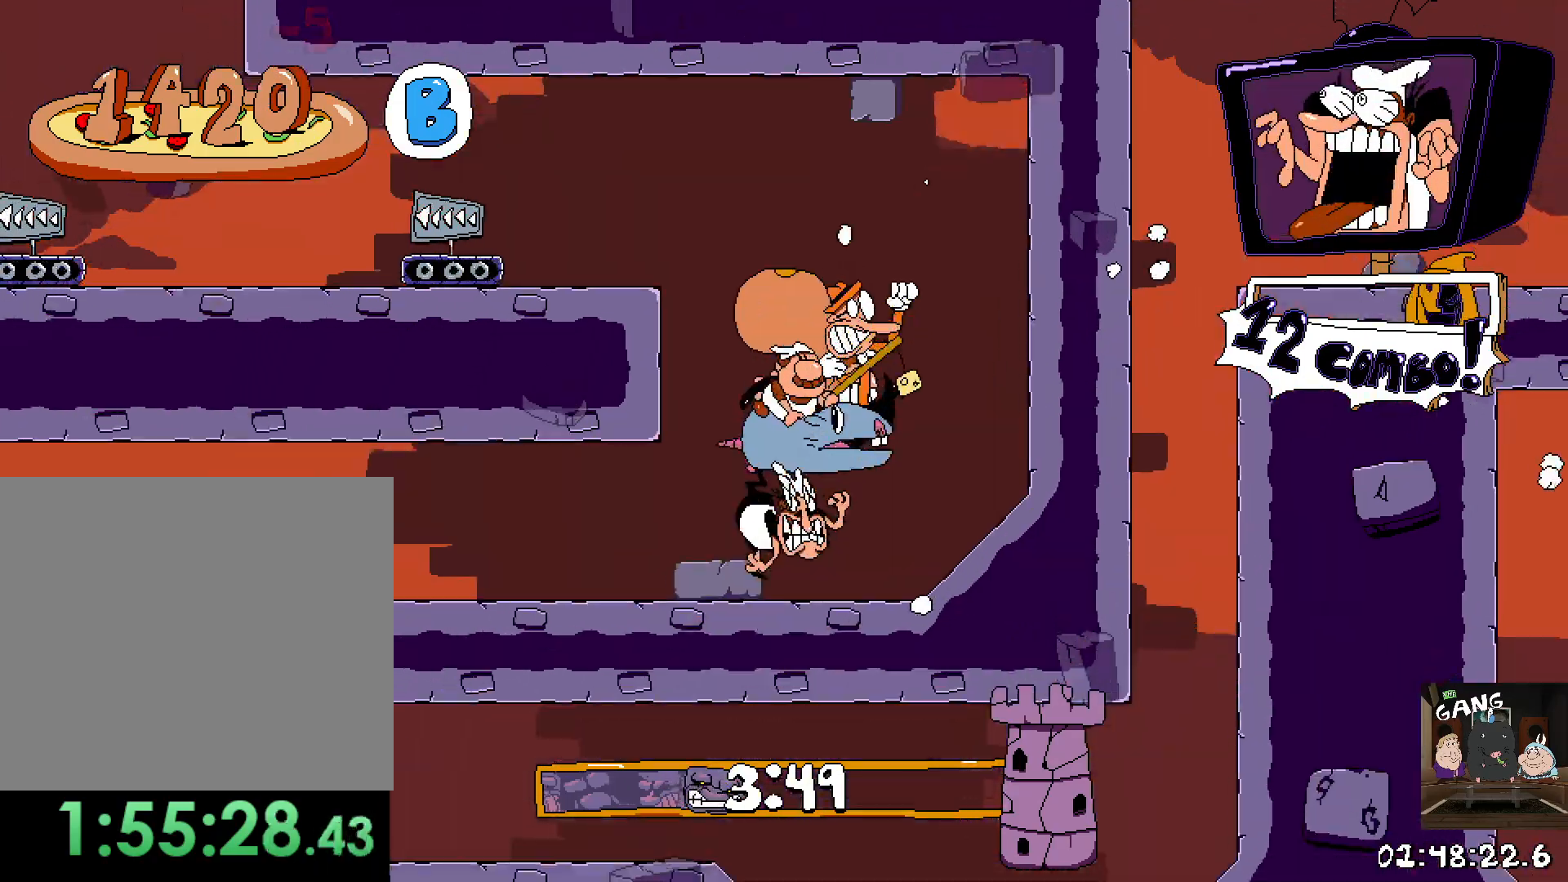
Gameplay with a controller (PlayStation layout); each line is a JSON object with the inputs held at the frame after it. "events" lists button and stick changes between this image and that frame as [ms after this image, input, new state], when the widget could be followed in between.
{"buttons": ["R2"], "left_stick": "right", "right_stick": "center", "events": []}
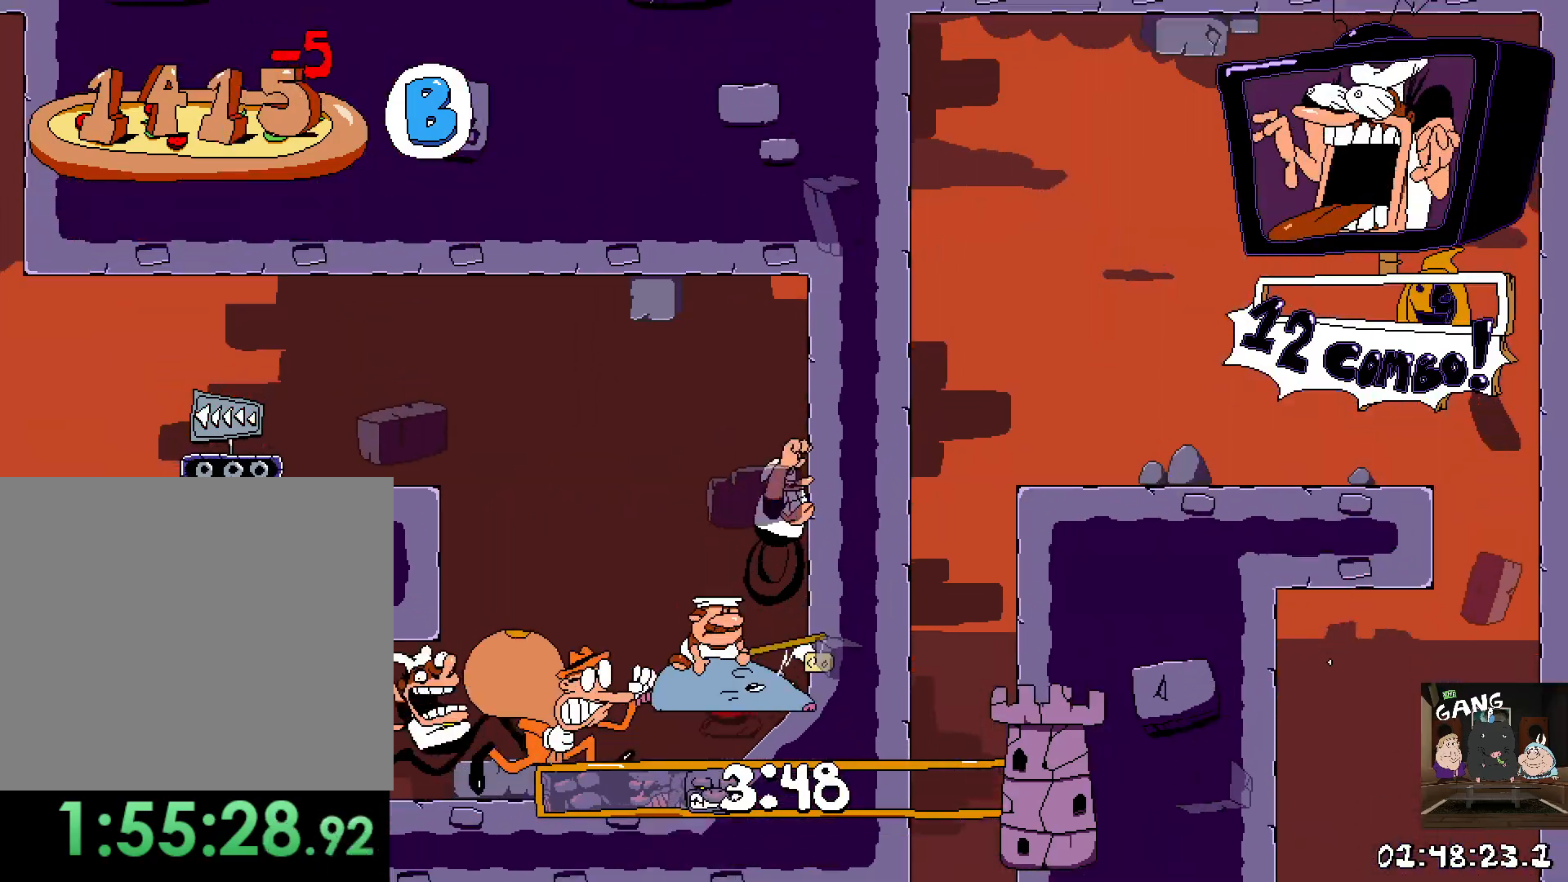
{"buttons": ["R2"], "left_stick": "left", "right_stick": "center", "events": [[50, "CROSS", "down"], [67, "left_stick", "left"], [283, "CROSS", "up"]]}
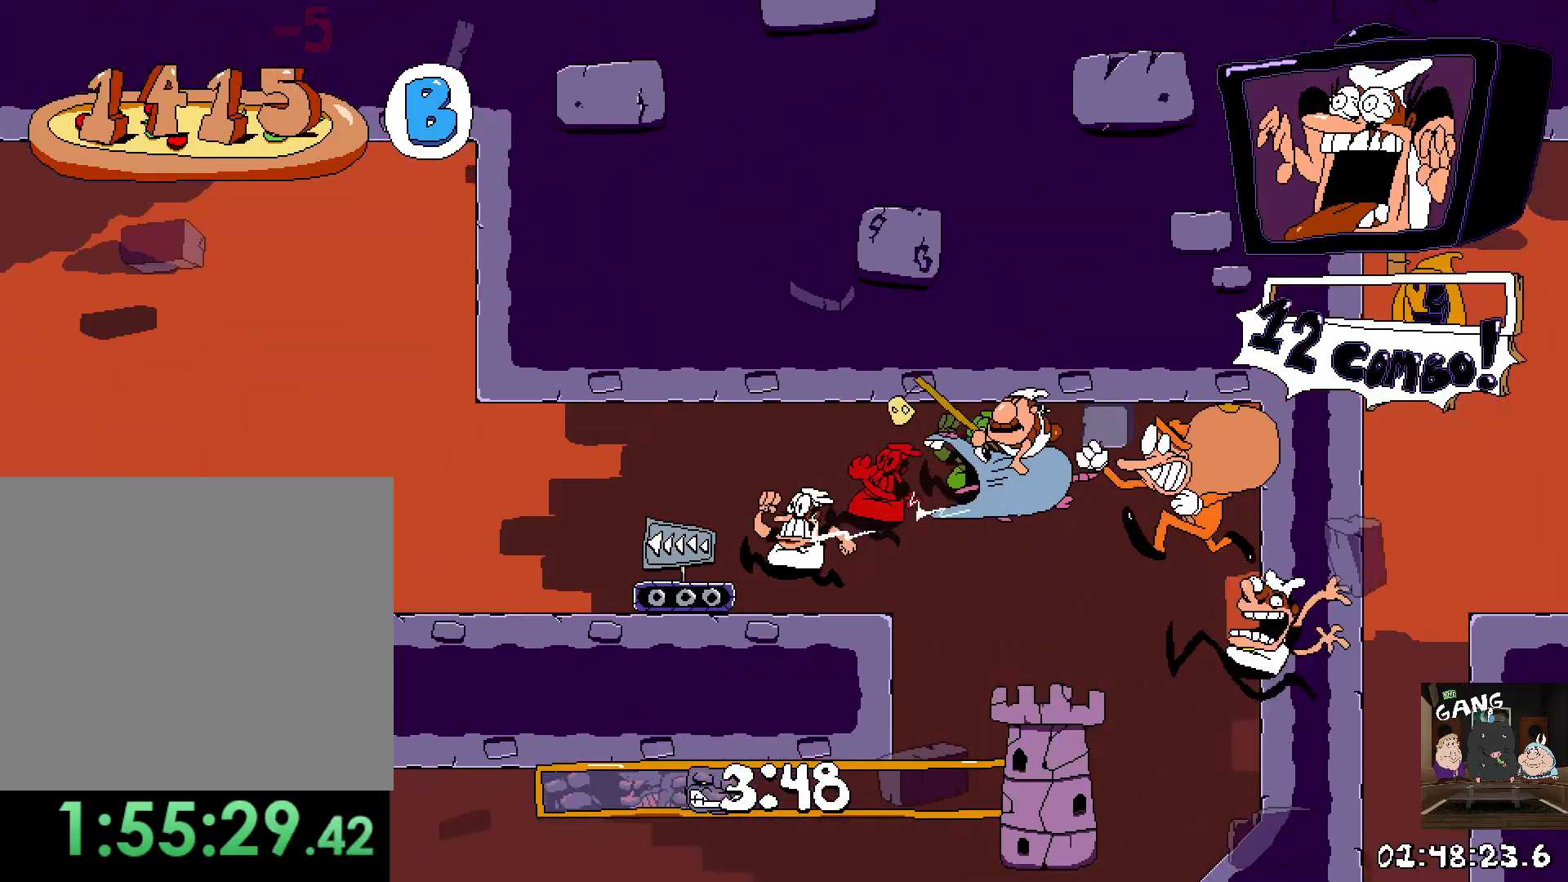
{"buttons": ["R2"], "left_stick": "left", "right_stick": "center", "events": []}
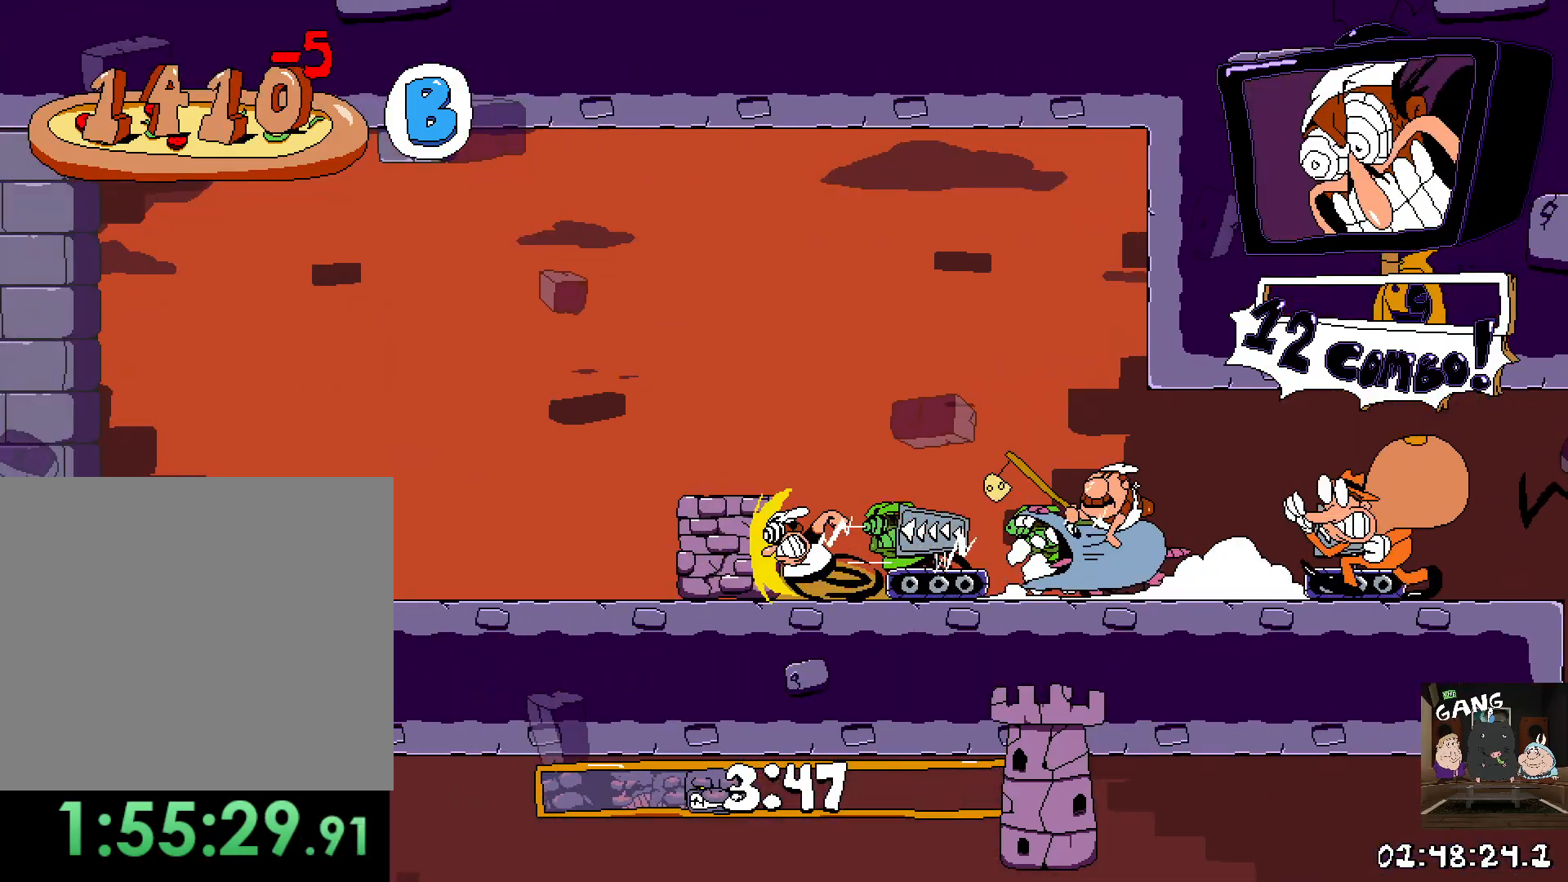
{"buttons": ["R2"], "left_stick": "left", "right_stick": "center", "events": []}
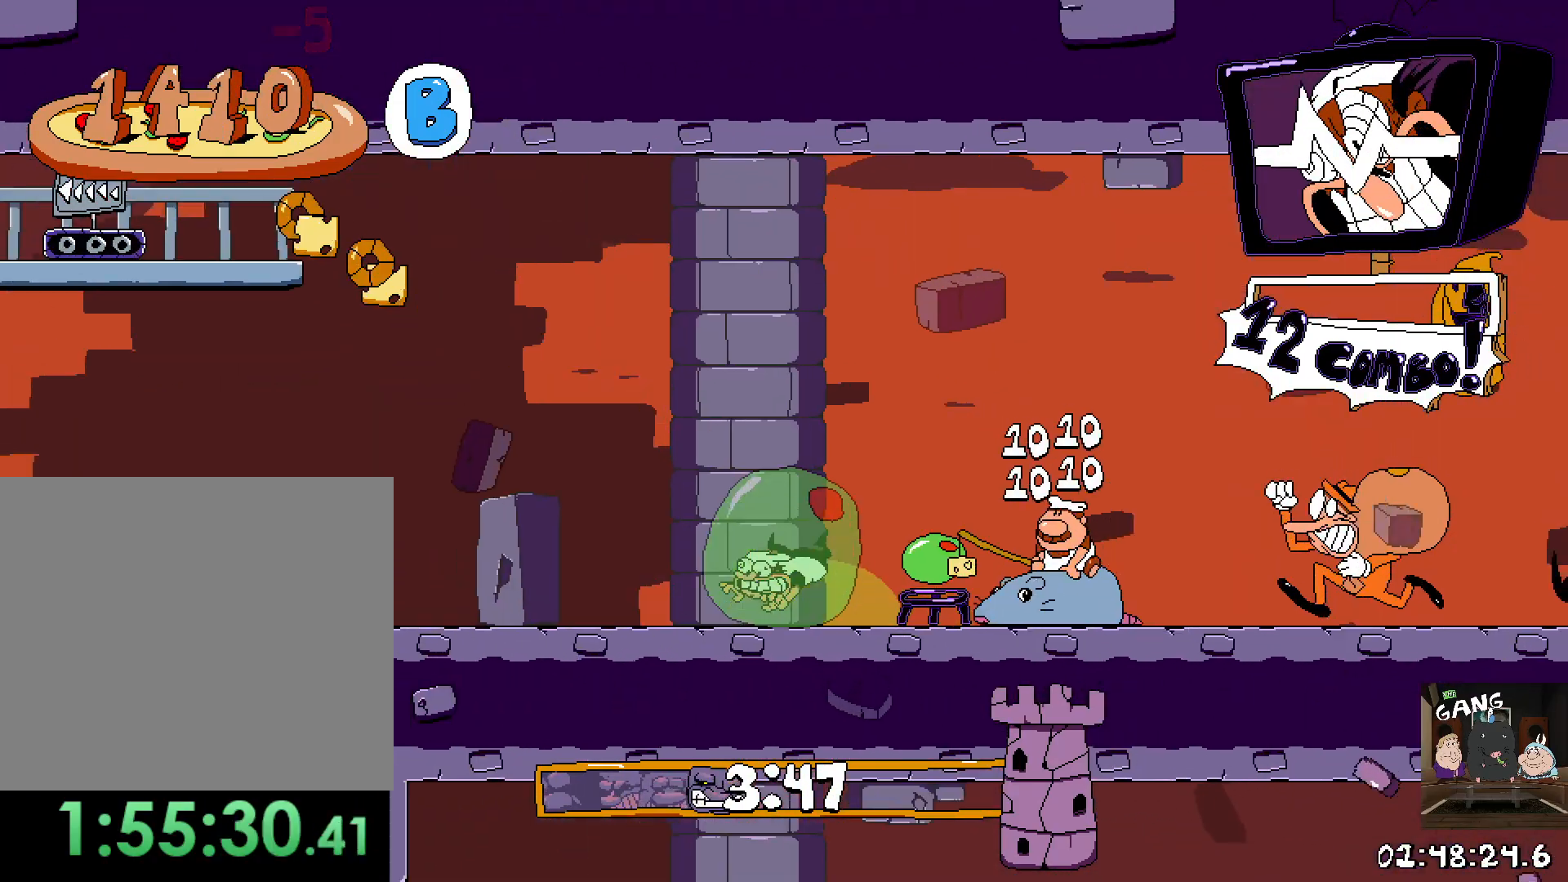
{"buttons": ["R2"], "left_stick": "left", "right_stick": "center", "events": []}
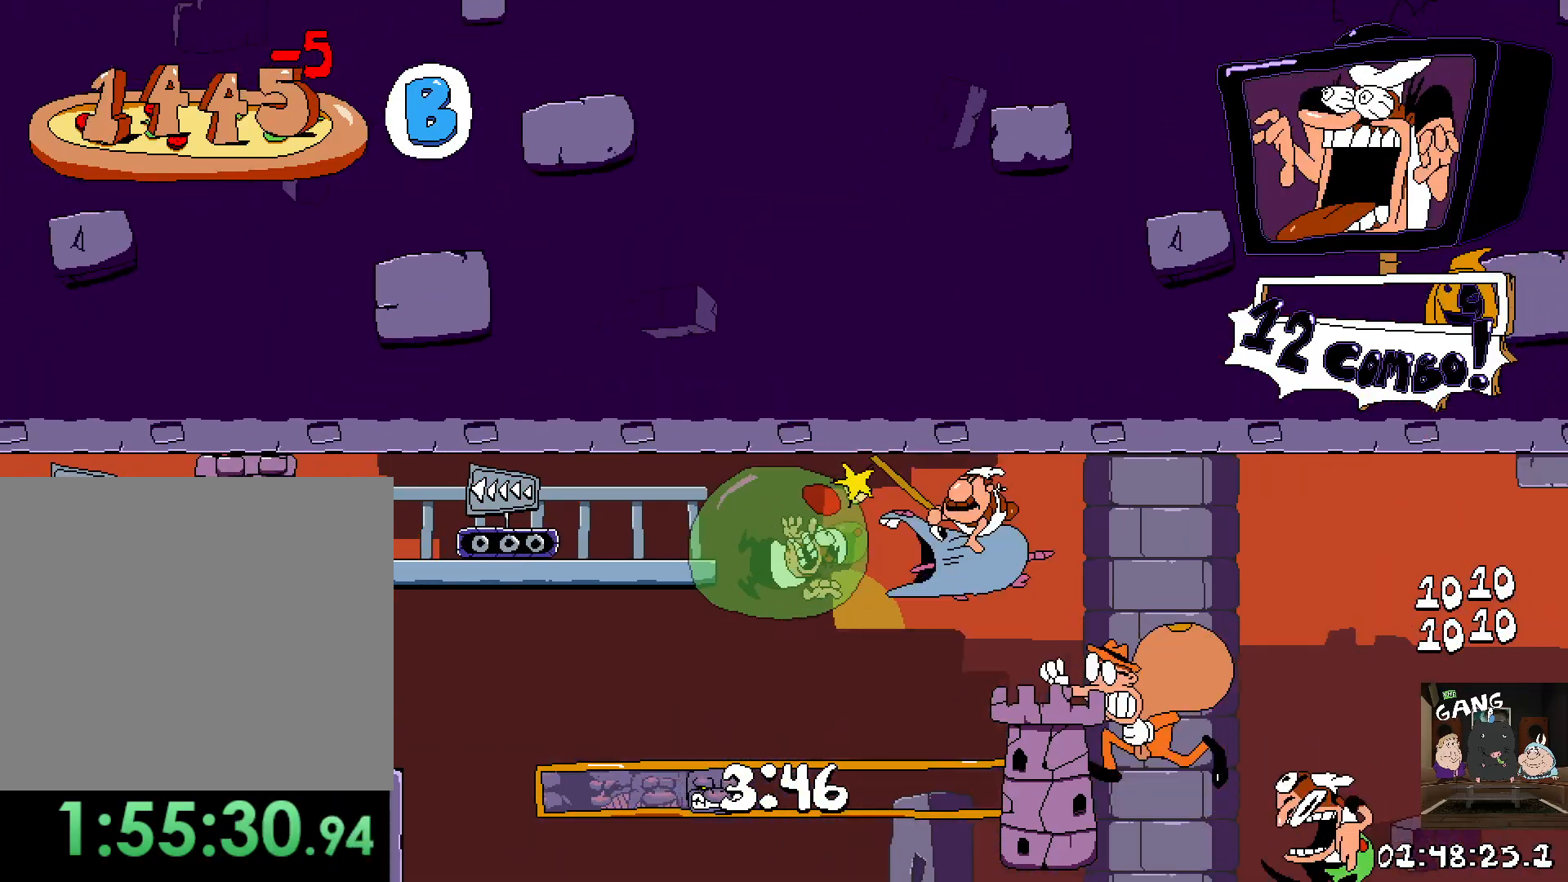
{"buttons": ["R2"], "left_stick": "left", "right_stick": "center", "events": []}
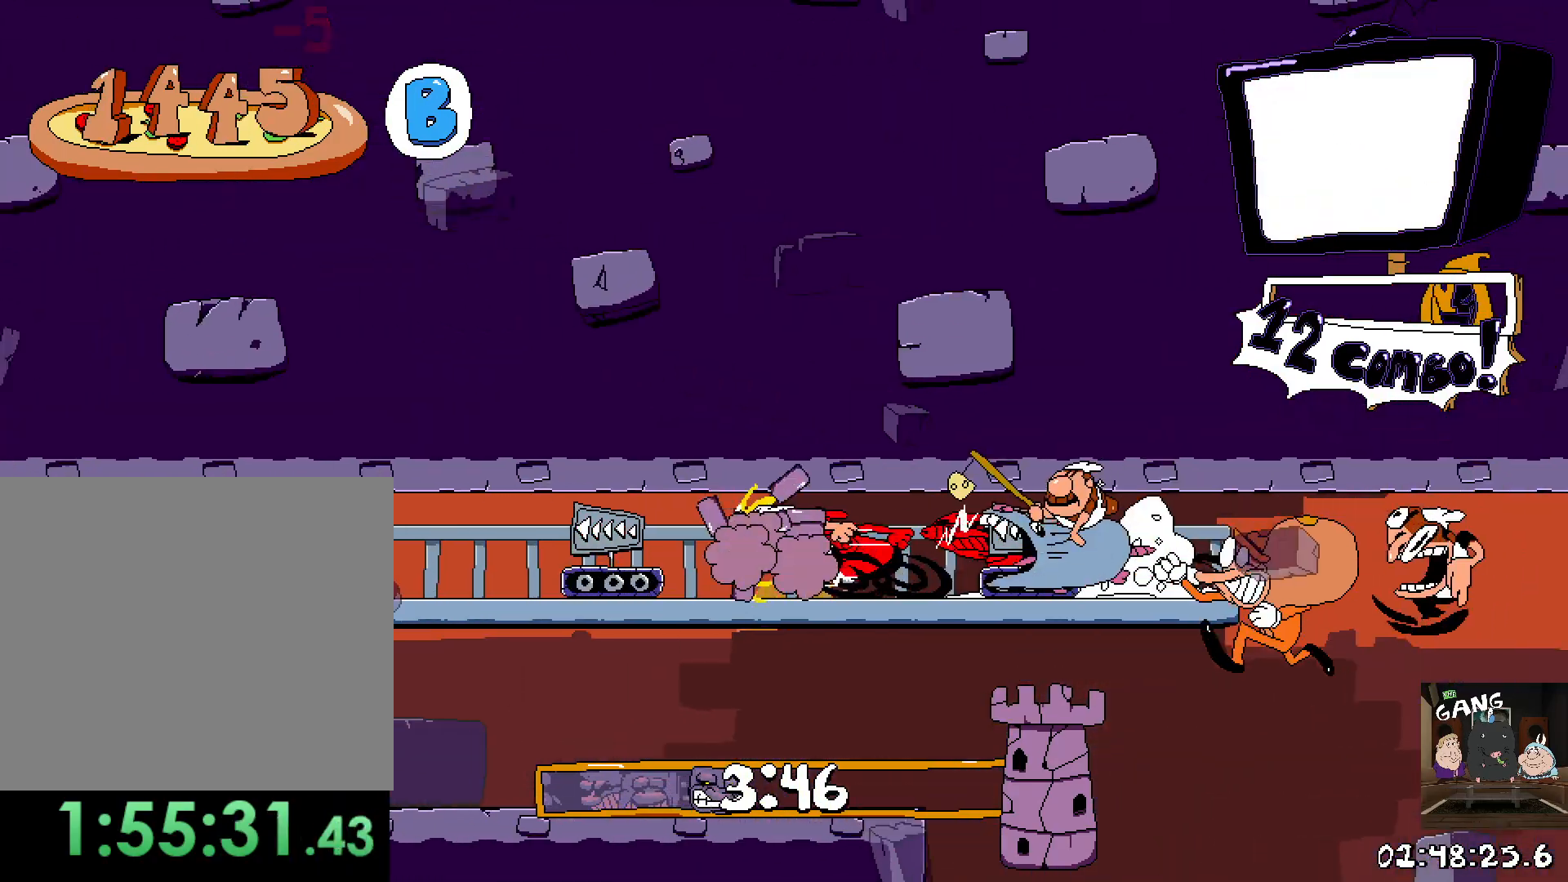
{"buttons": ["R2"], "left_stick": "left", "right_stick": "center", "events": []}
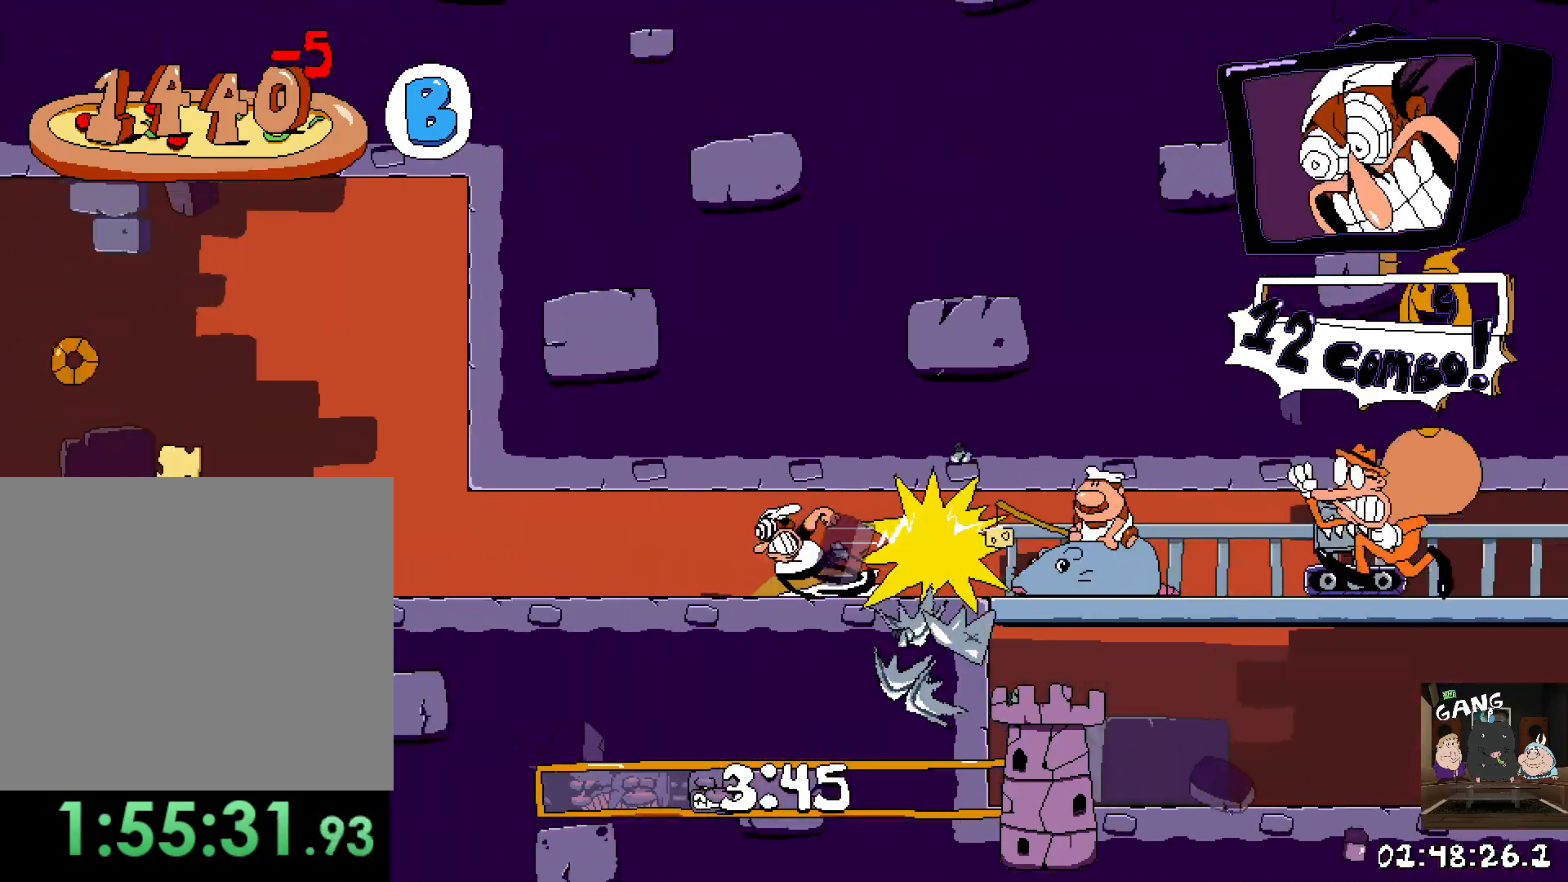
{"buttons": ["R2"], "left_stick": "left", "right_stick": "center", "events": [[250, "CROSS", "down"], [417, "CROSS", "up"]]}
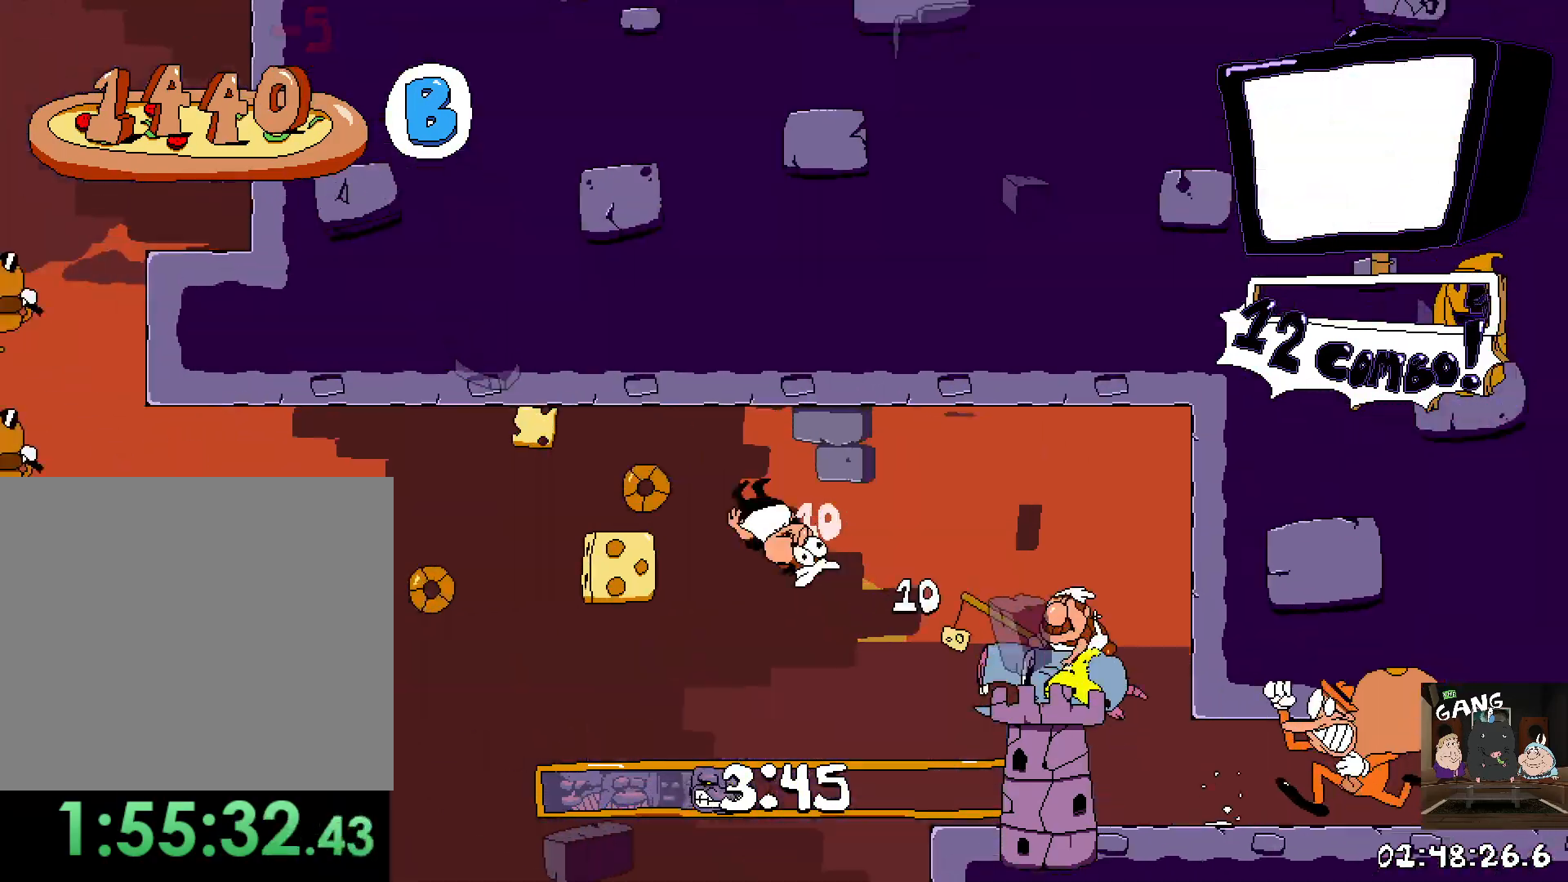
{"buttons": ["R2"], "left_stick": "left", "right_stick": "center", "events": []}
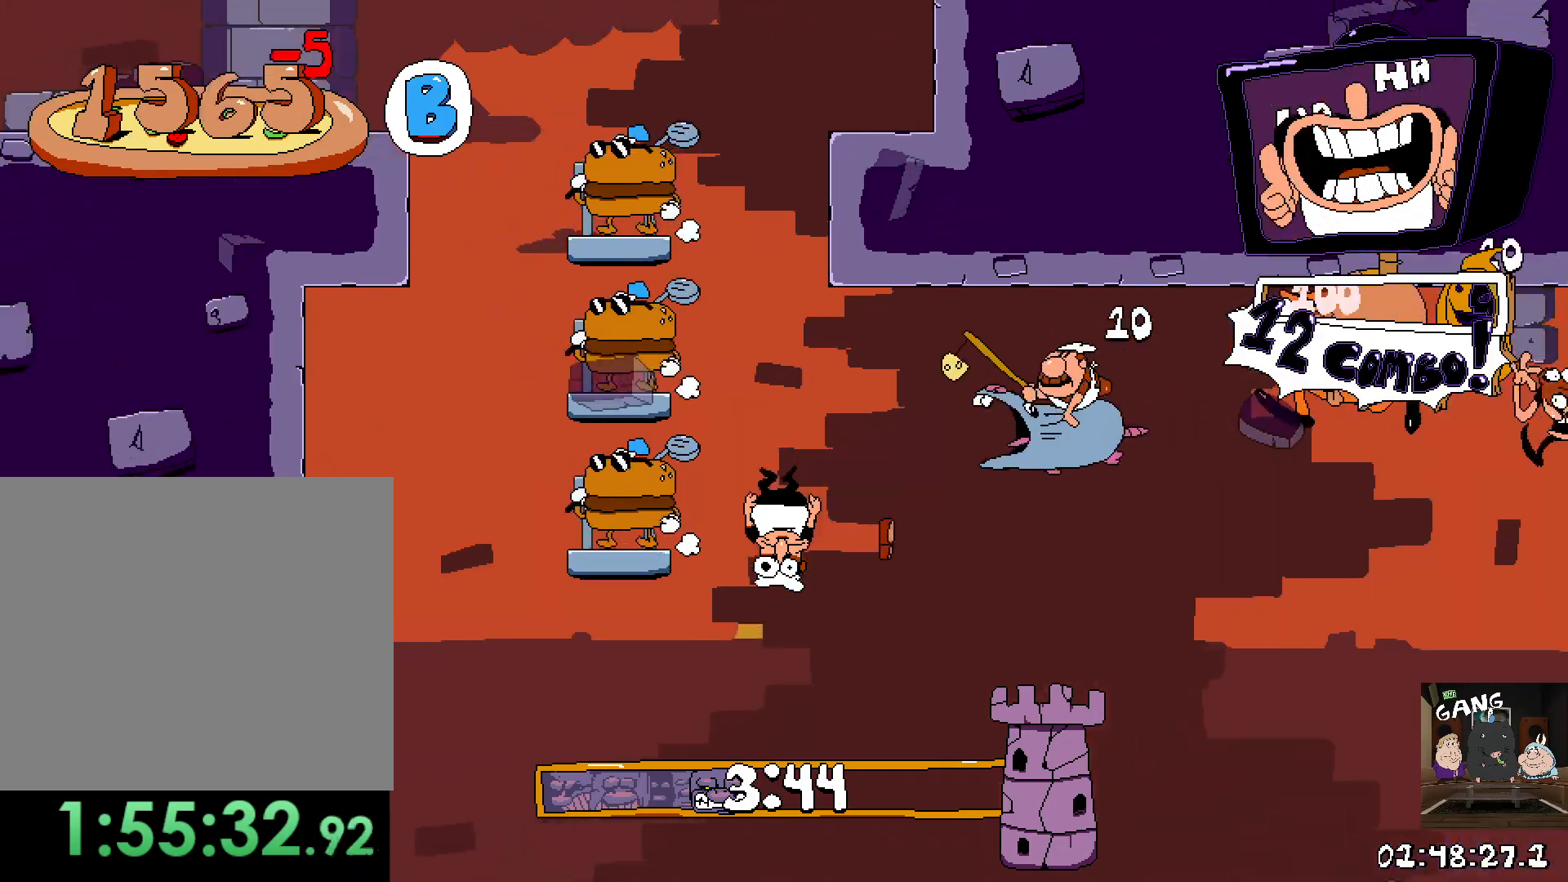
{"buttons": ["R2"], "left_stick": "right", "right_stick": "center", "events": [[383, "left_stick", "center"], [467, "left_stick", "right"]]}
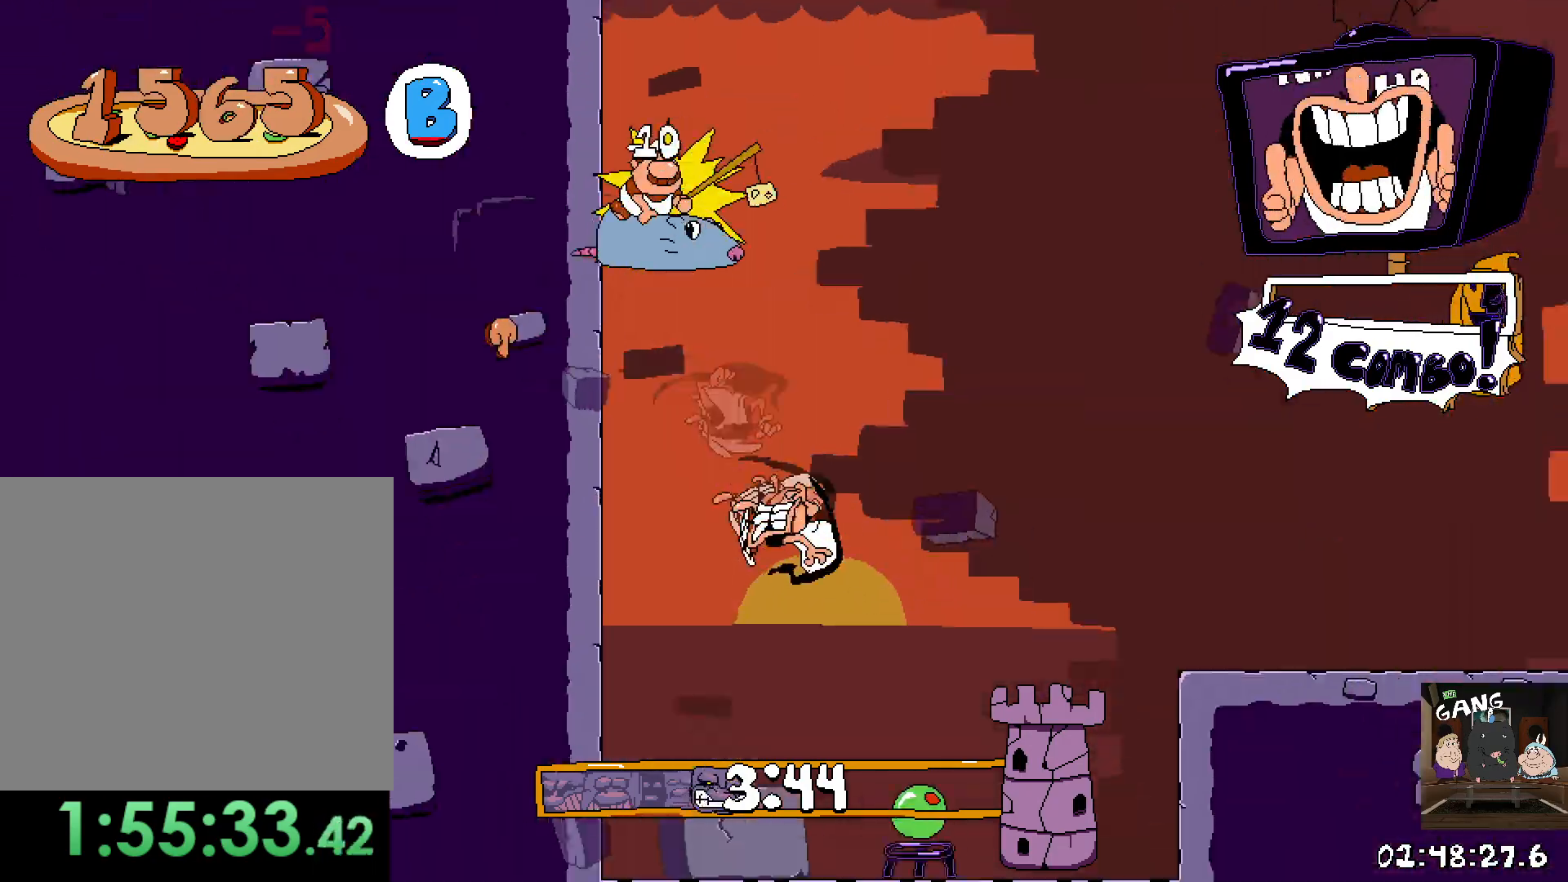
{"buttons": ["R2"], "left_stick": "left", "right_stick": "center", "events": [[83, "left_stick", "center"], [133, "left_stick", "up-left"], [200, "left_stick", "left"]]}
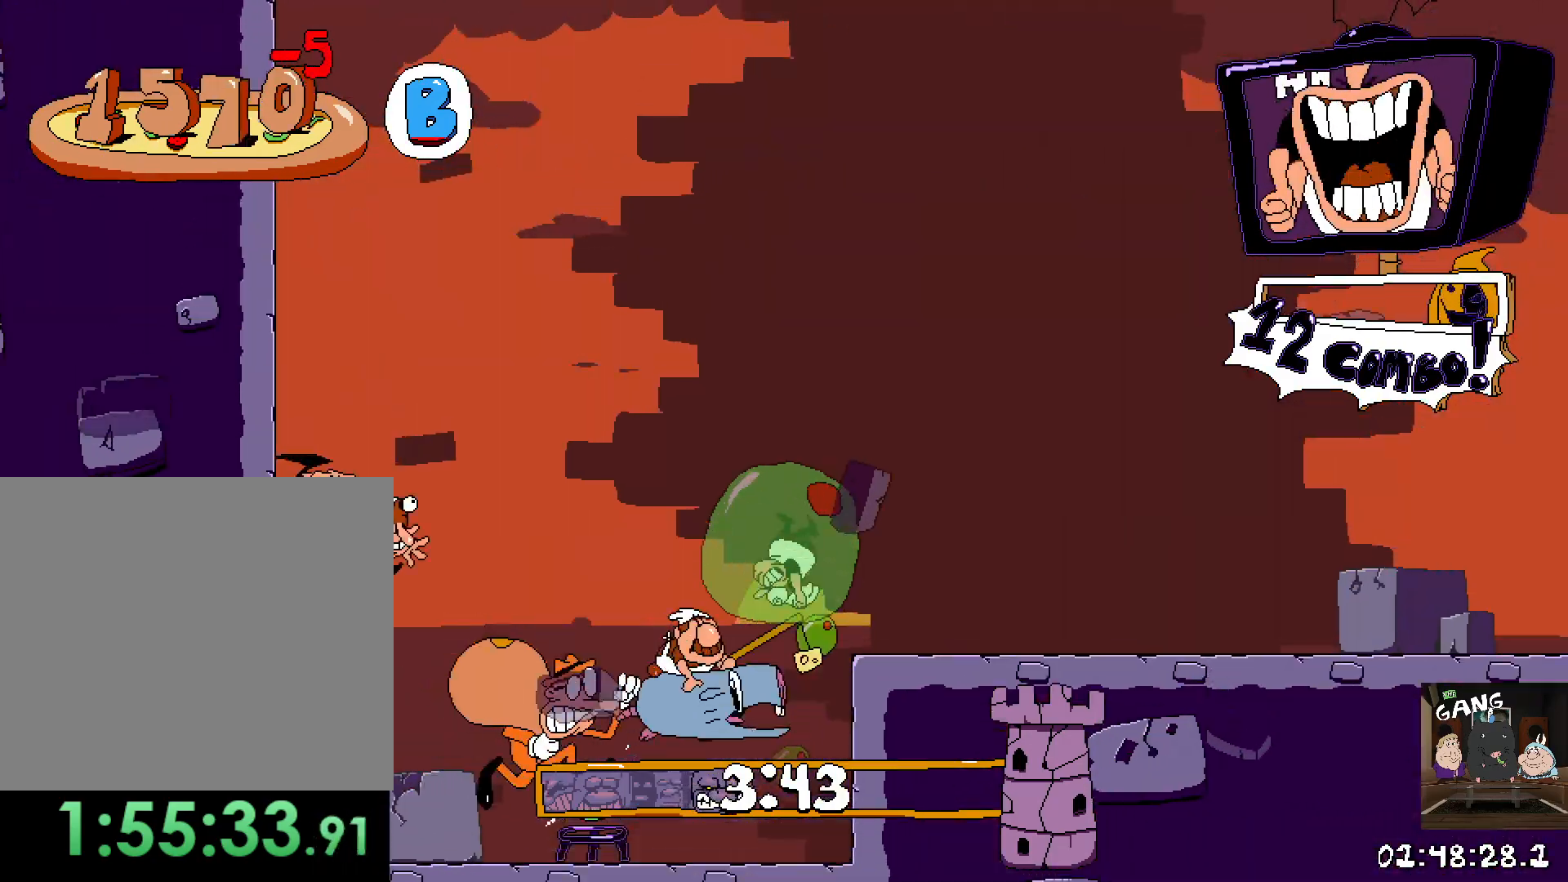
{"buttons": ["R2"], "left_stick": "right", "right_stick": "center", "events": [[333, "left_stick", "center"], [500, "left_stick", "right"]]}
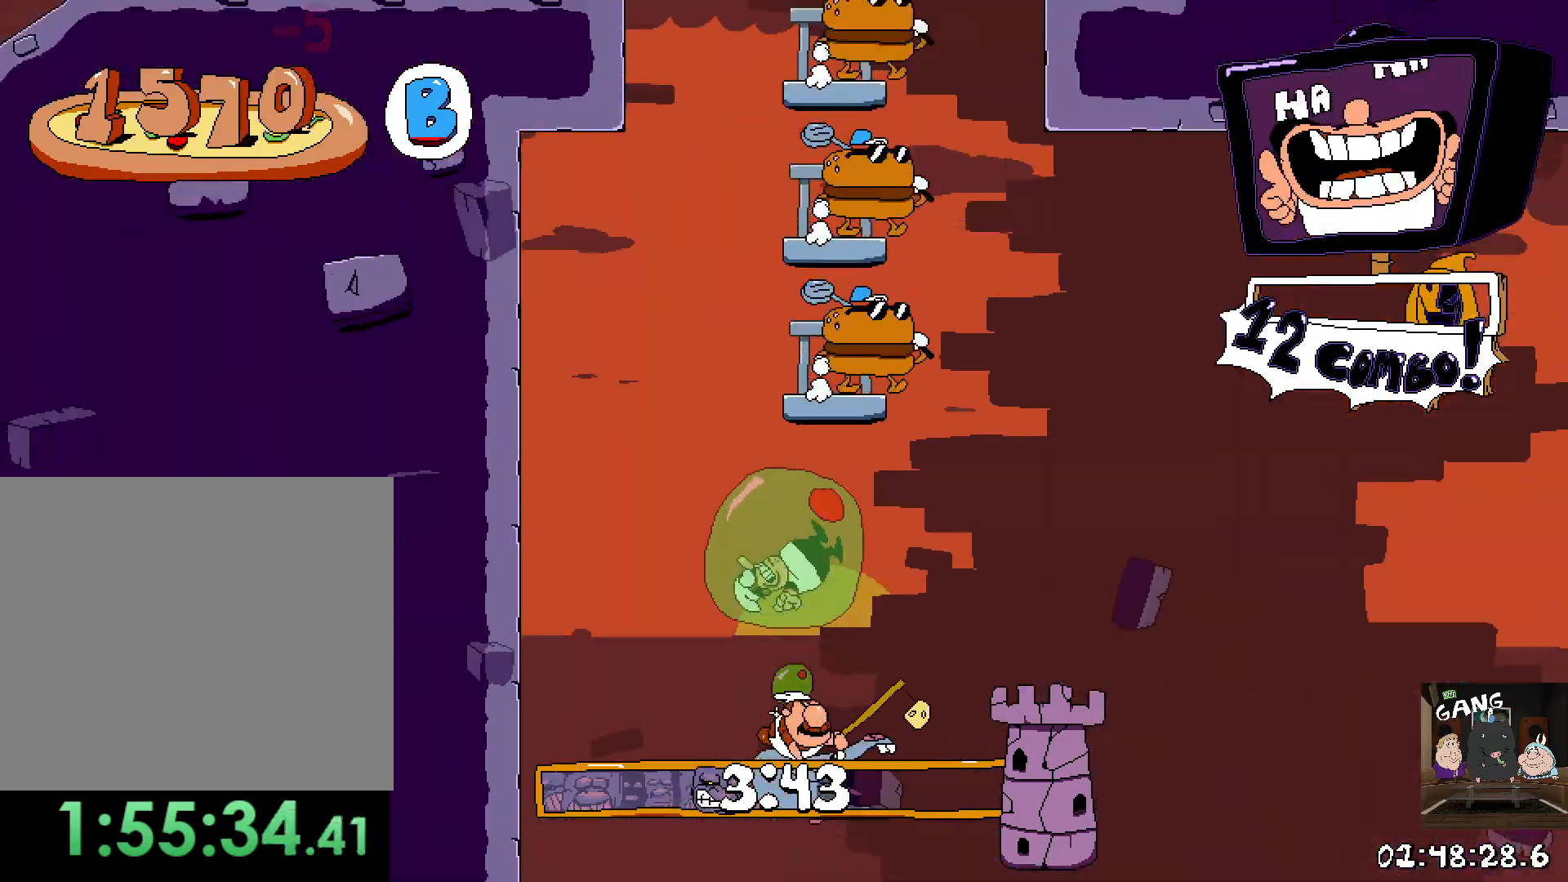
{"buttons": ["R2"], "left_stick": "center", "right_stick": "center", "events": [[250, "left_stick", "center"]]}
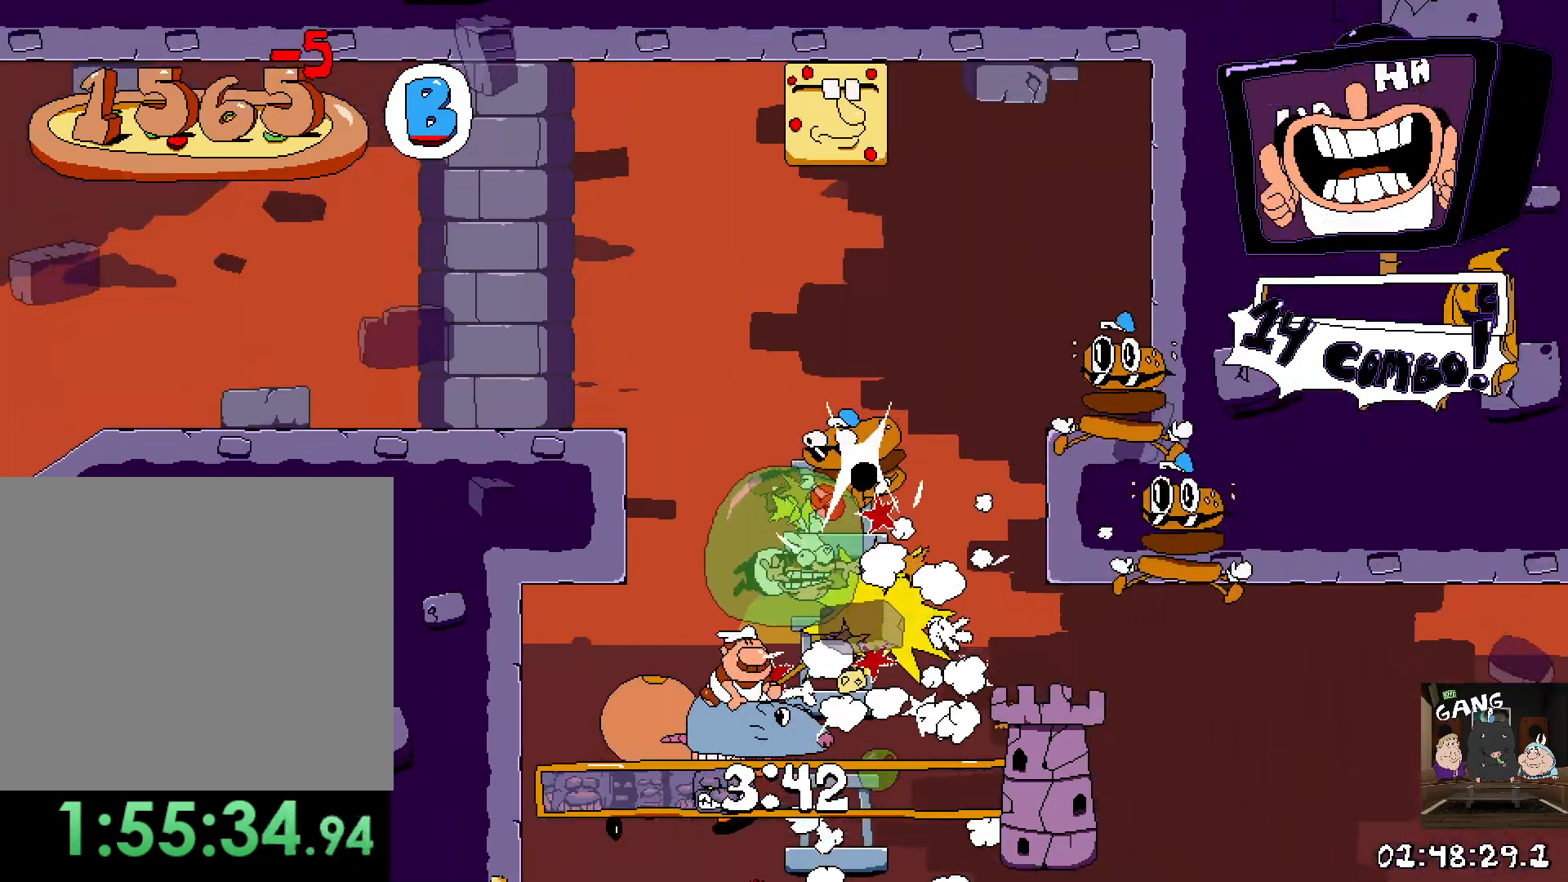
{"buttons": ["R2"], "left_stick": "left", "right_stick": "center", "events": [[350, "left_stick", "left"]]}
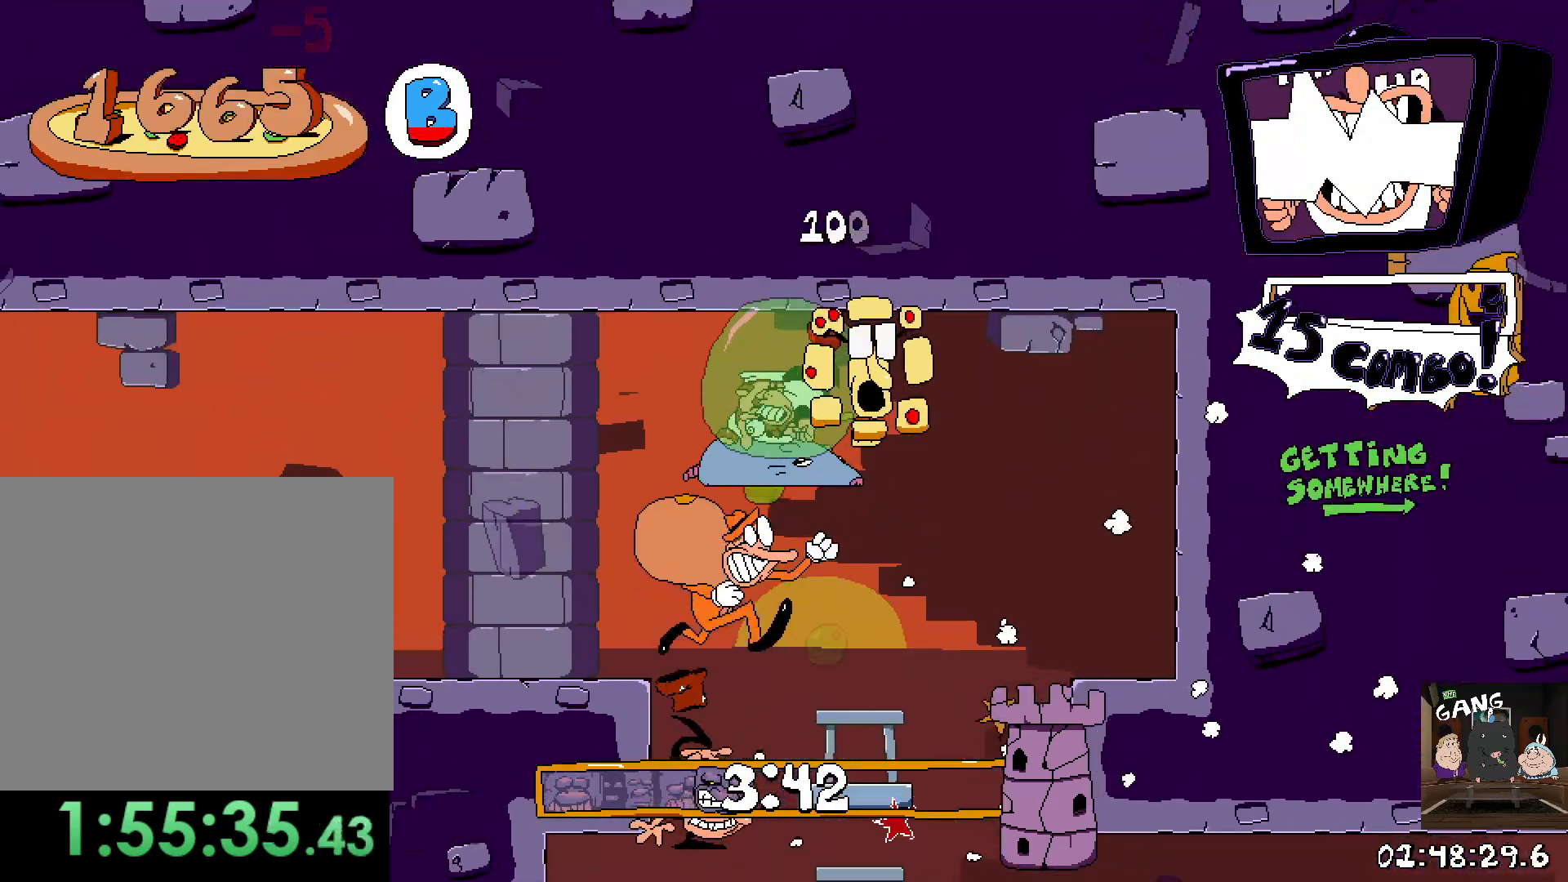
{"buttons": ["R2"], "left_stick": "left", "right_stick": "center", "events": [[83, "CROSS", "down"], [250, "CROSS", "up"]]}
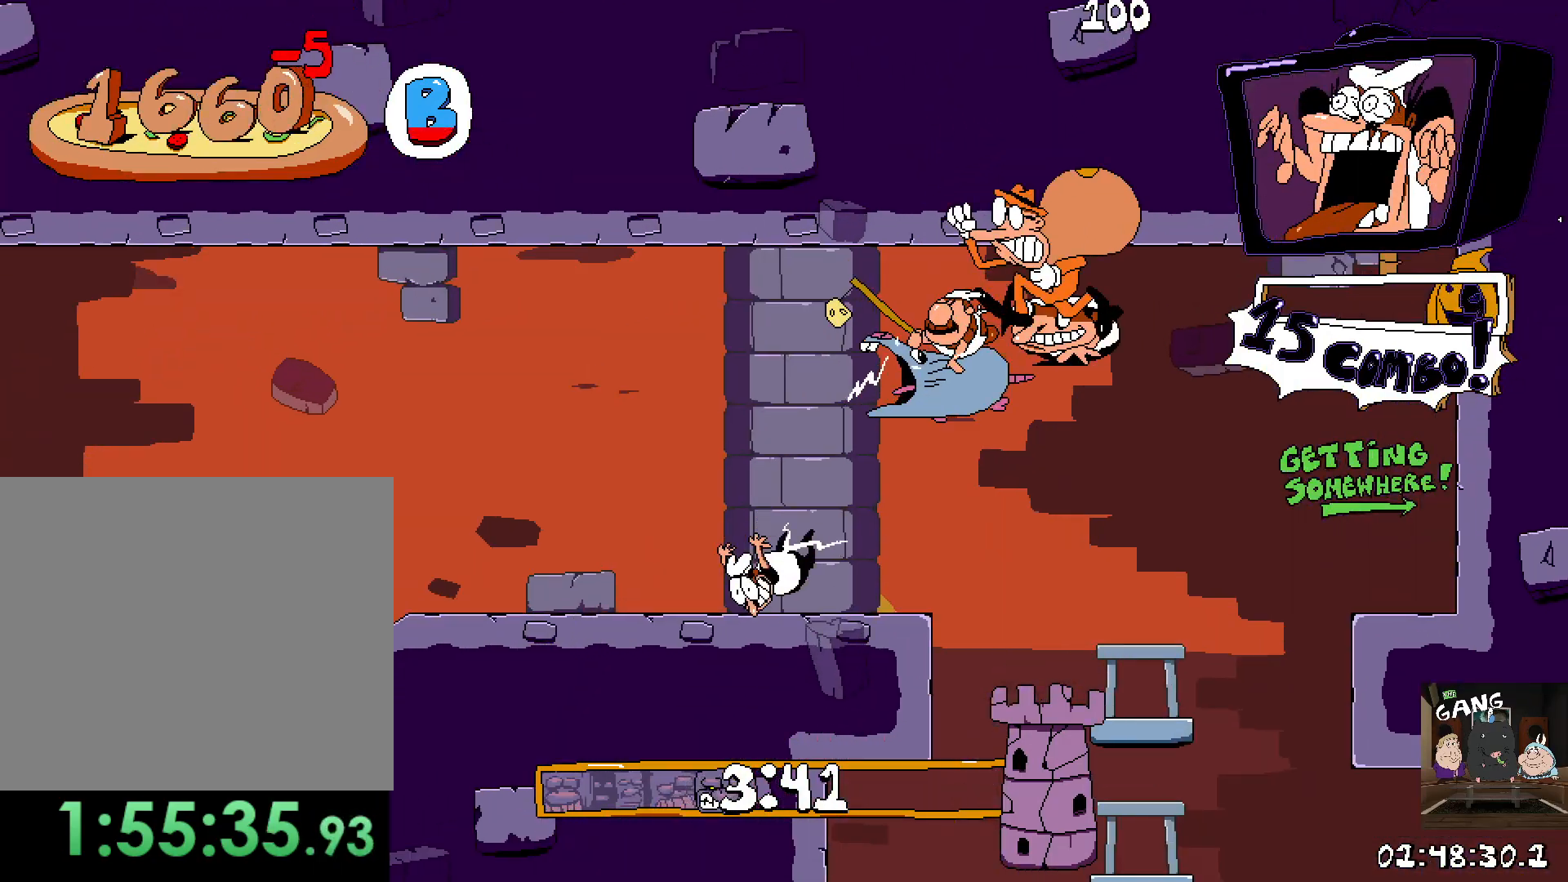
{"buttons": ["R2"], "left_stick": "left", "right_stick": "center", "events": []}
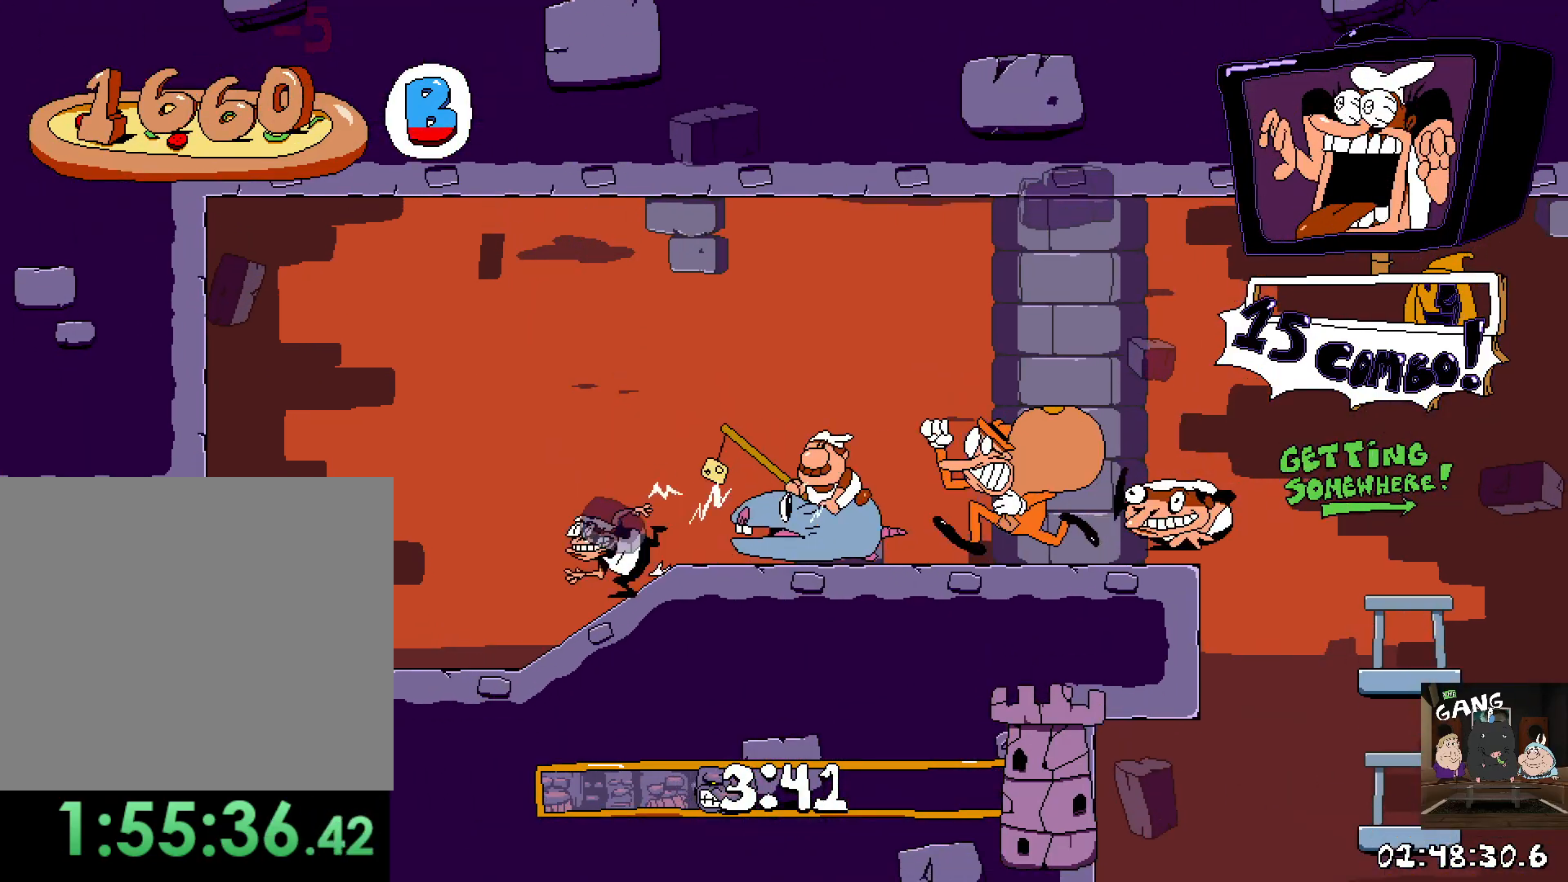
{"buttons": ["R2"], "left_stick": "left", "right_stick": "center", "events": []}
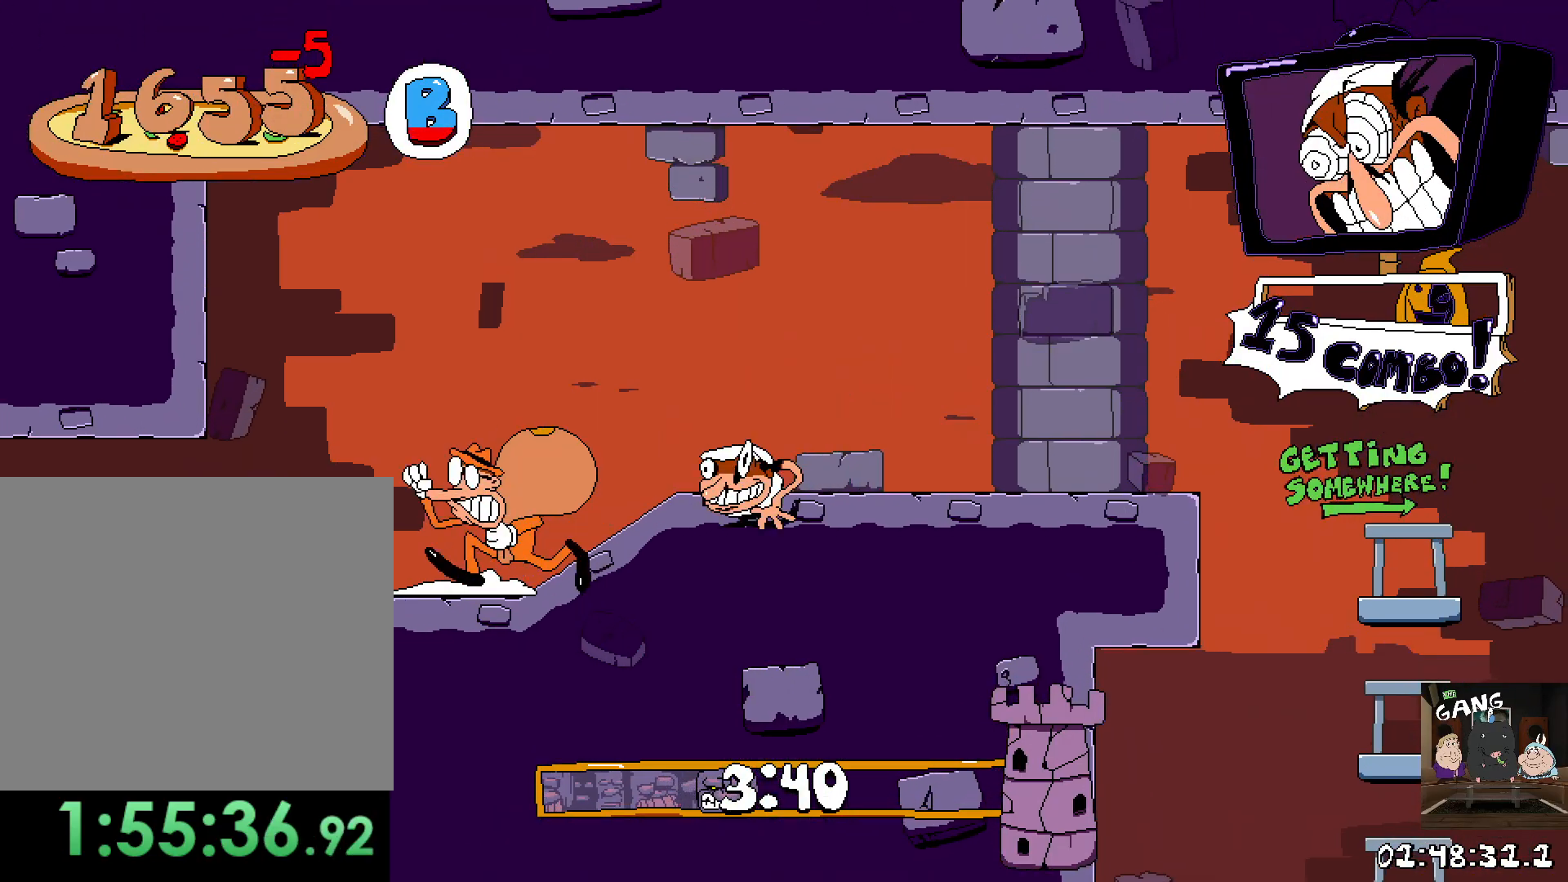
{"buttons": ["R2"], "left_stick": "left", "right_stick": "center", "events": []}
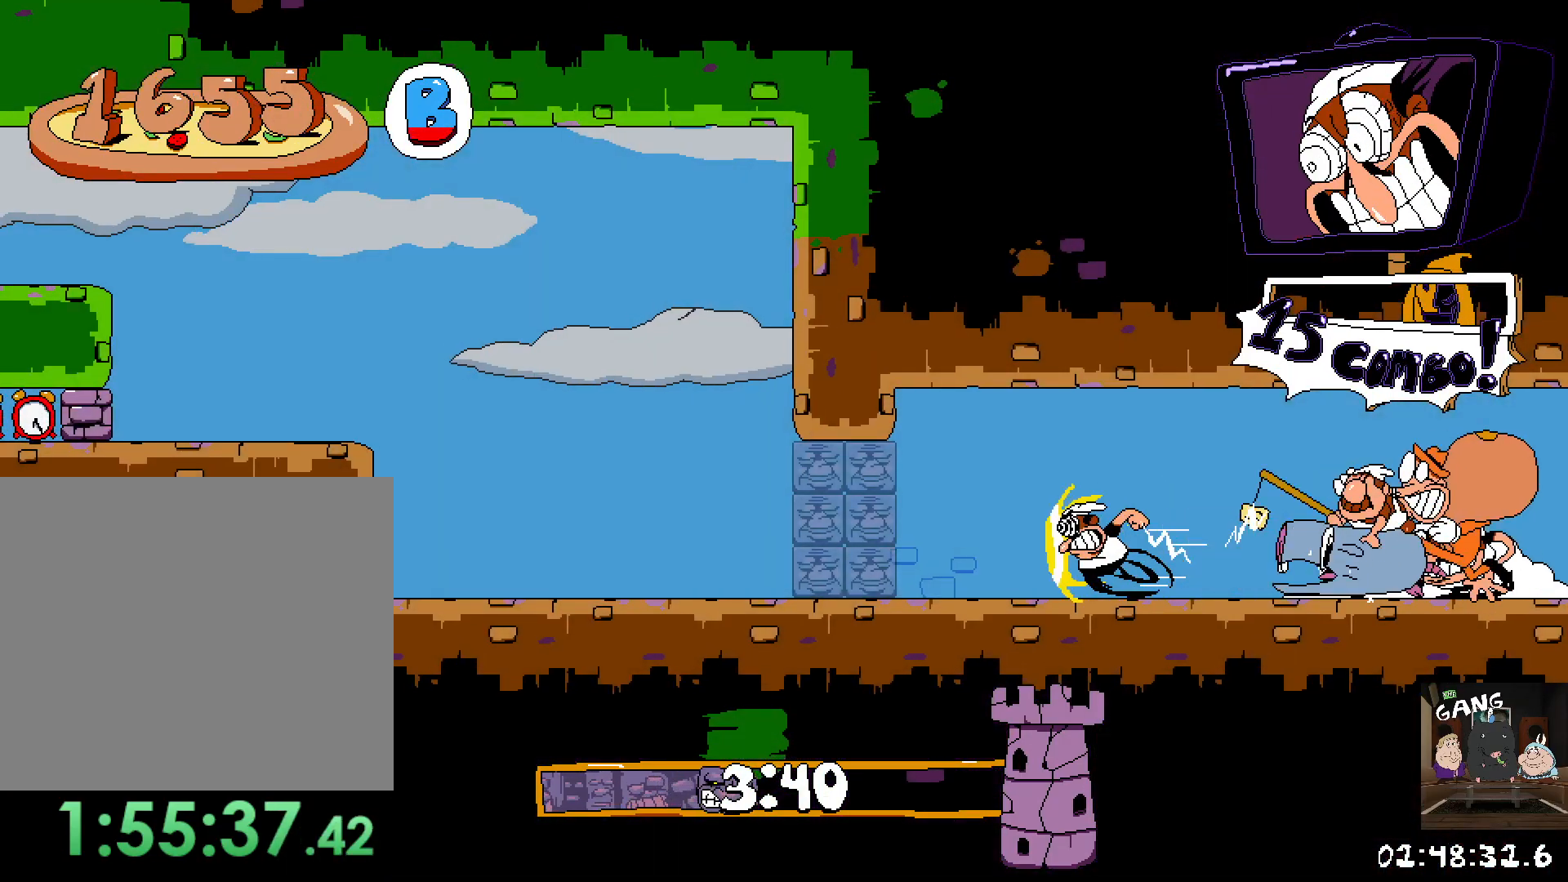
{"buttons": ["CROSS", "R2"], "left_stick": "left", "right_stick": "center", "events": [[333, "CROSS", "down"]]}
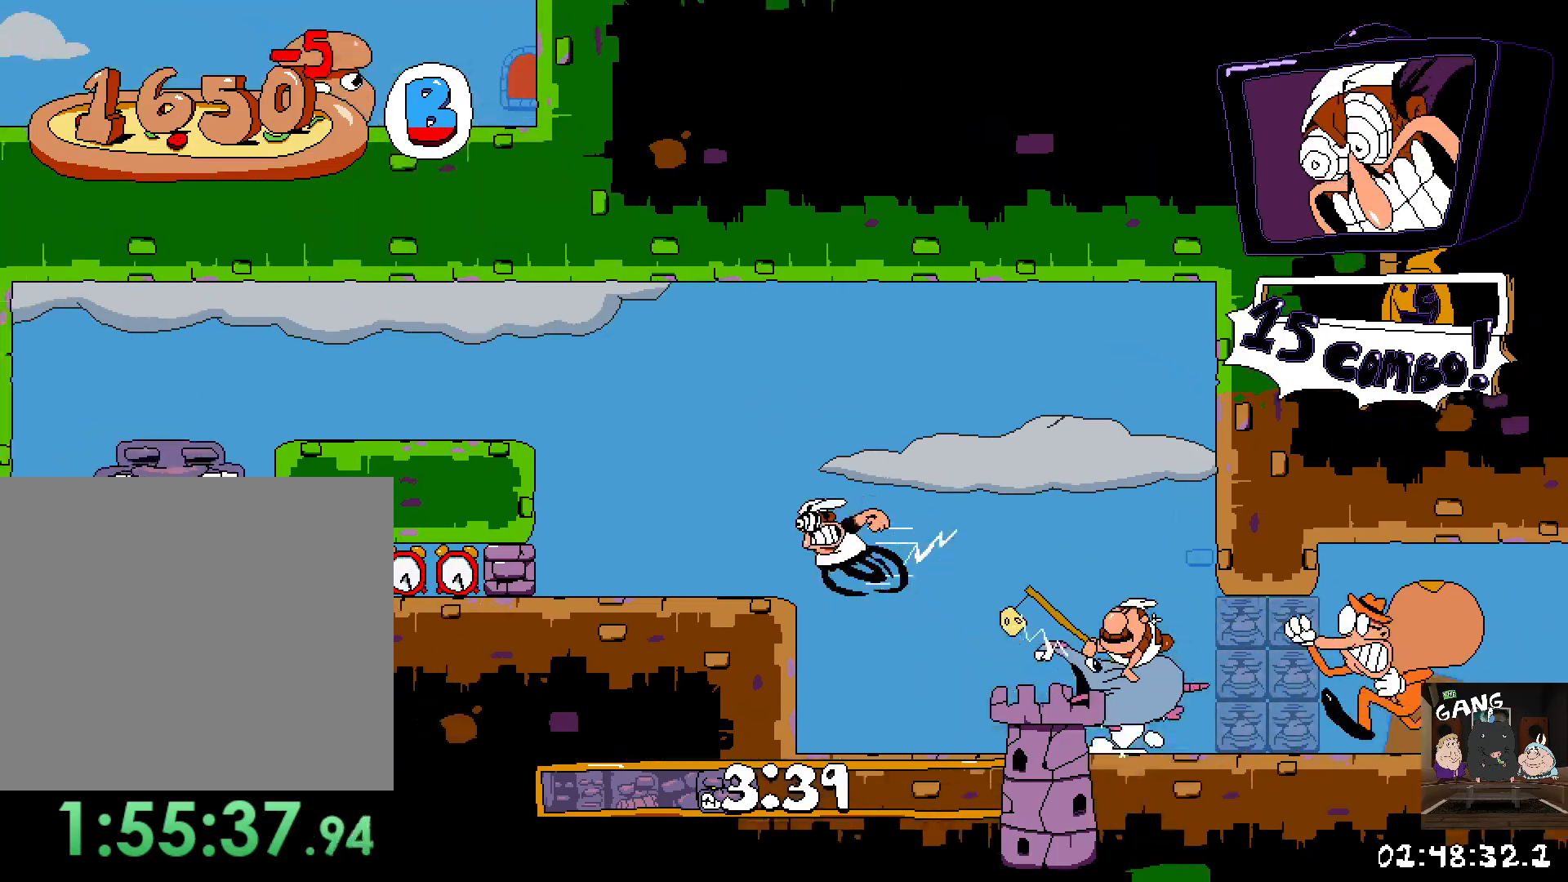
{"buttons": ["R2"], "left_stick": "left", "right_stick": "center", "events": [[67, "CROSS", "up"], [183, "left_stick", "down-left"], [400, "left_stick", "left"]]}
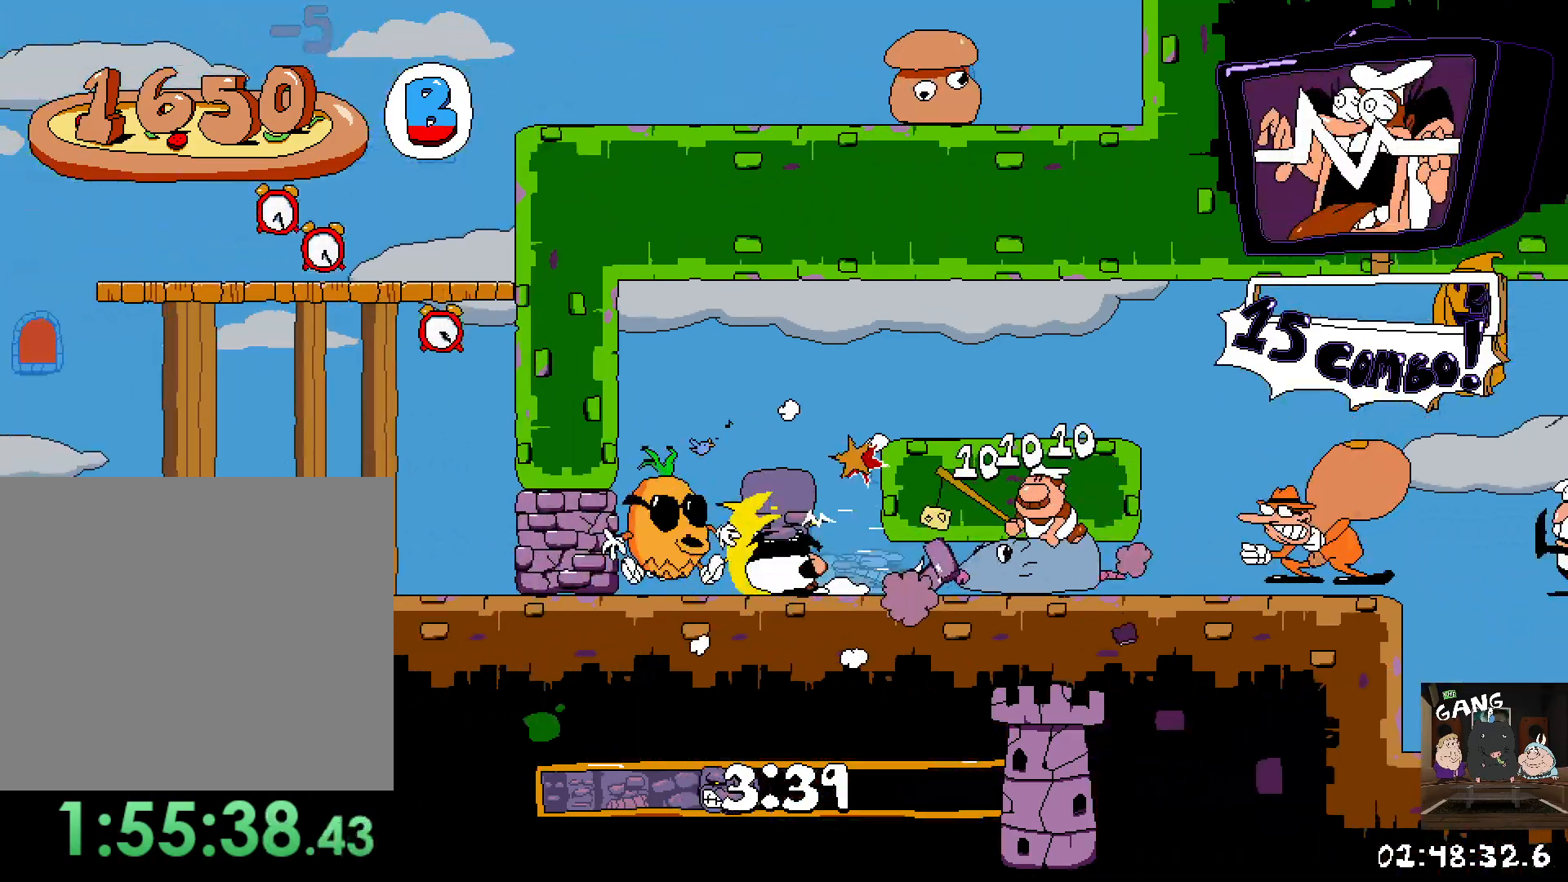
{"buttons": ["R2"], "left_stick": "left", "right_stick": "center", "events": []}
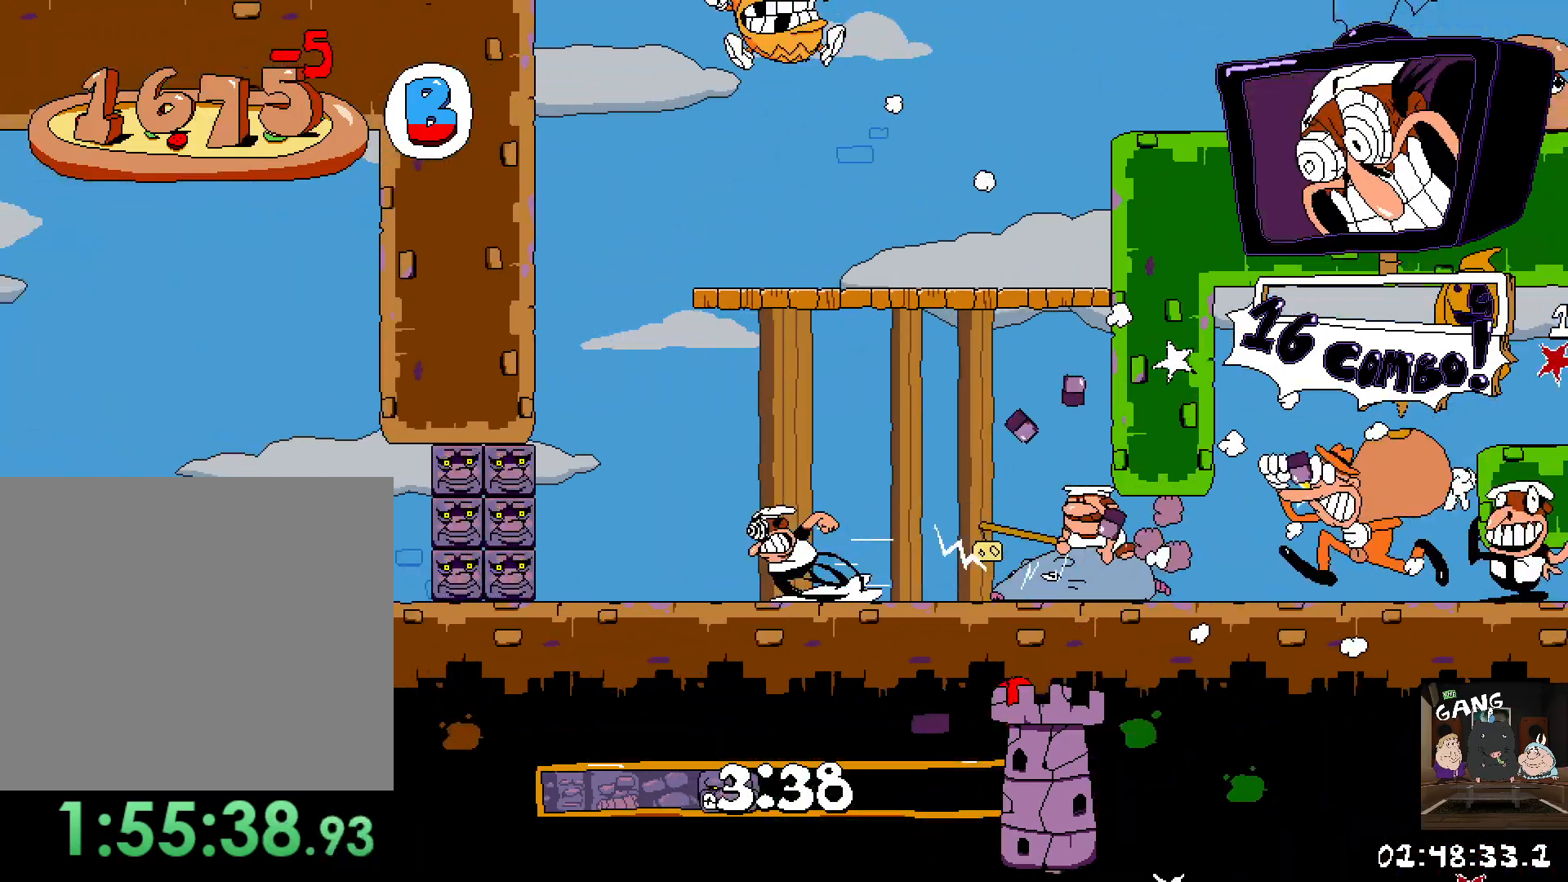
{"buttons": ["R2"], "left_stick": "up-left", "right_stick": "center", "events": [[67, "CROSS", "down"], [83, "left_stick", "up-left"], [283, "CROSS", "up"]]}
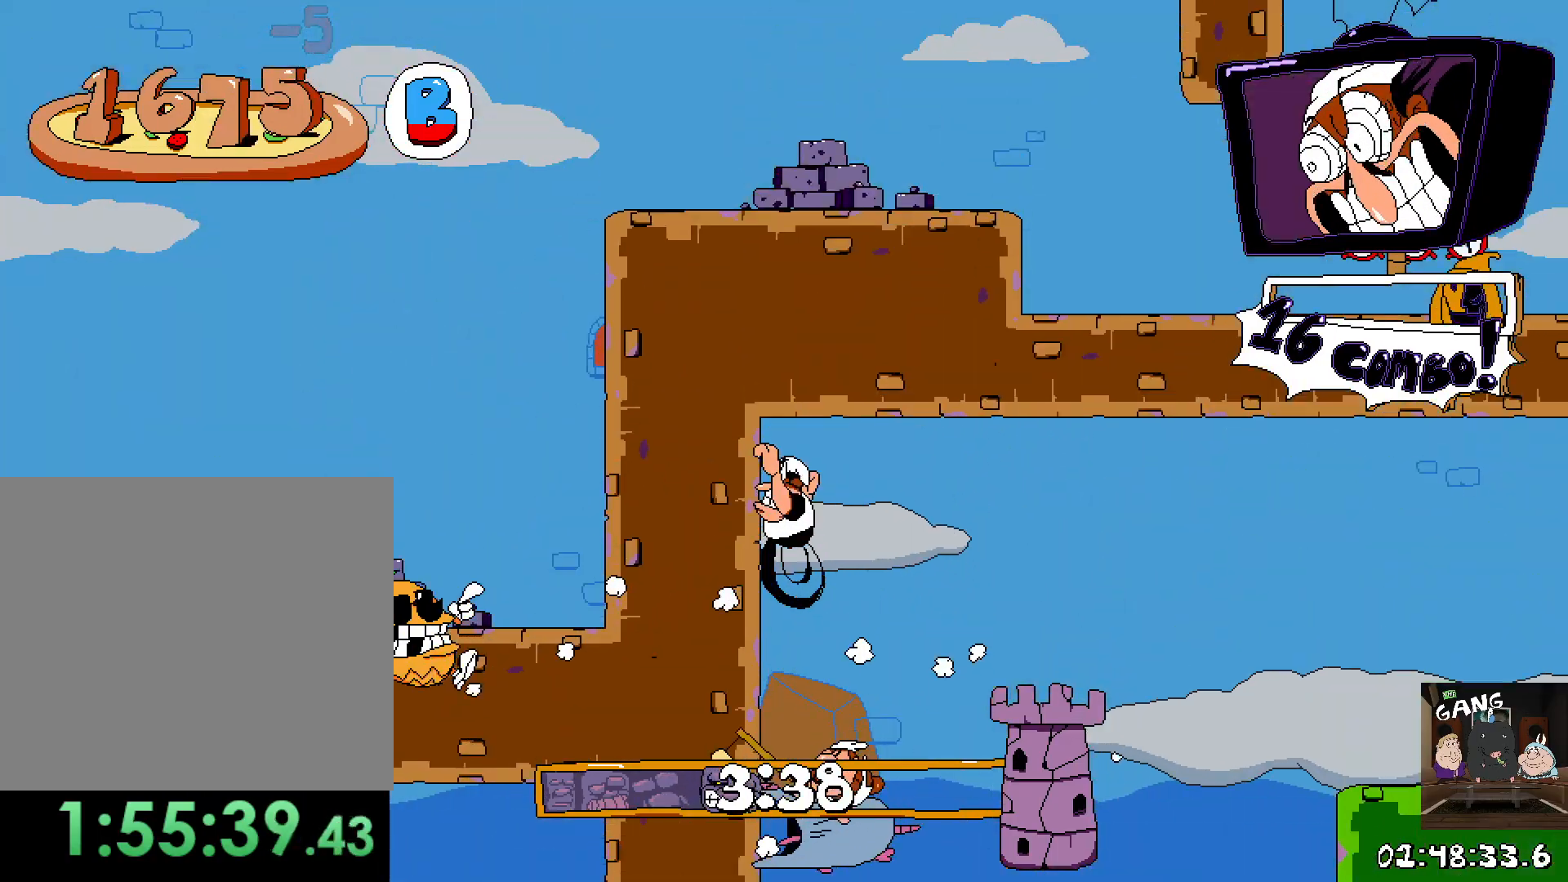
{"buttons": ["CROSS", "SQUARE", "R2"], "left_stick": "right", "right_stick": "center", "events": [[33, "CROSS", "down"], [50, "left_stick", "right"], [150, "SQUARE", "down"]]}
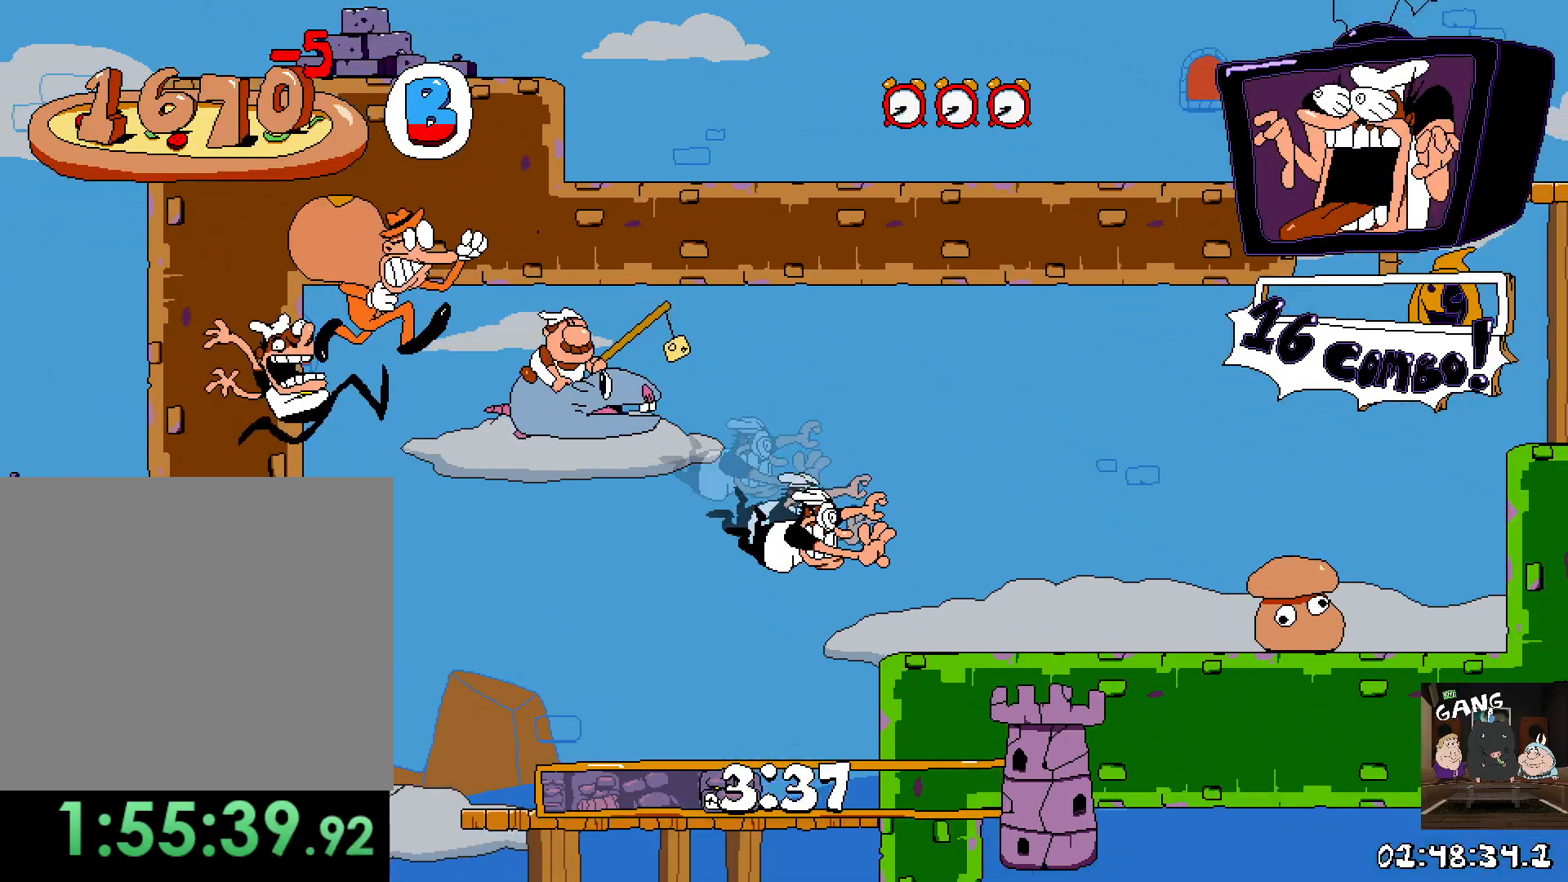
{"buttons": ["R2"], "left_stick": "right", "right_stick": "center", "events": [[67, "CROSS", "up"], [150, "SQUARE", "up"]]}
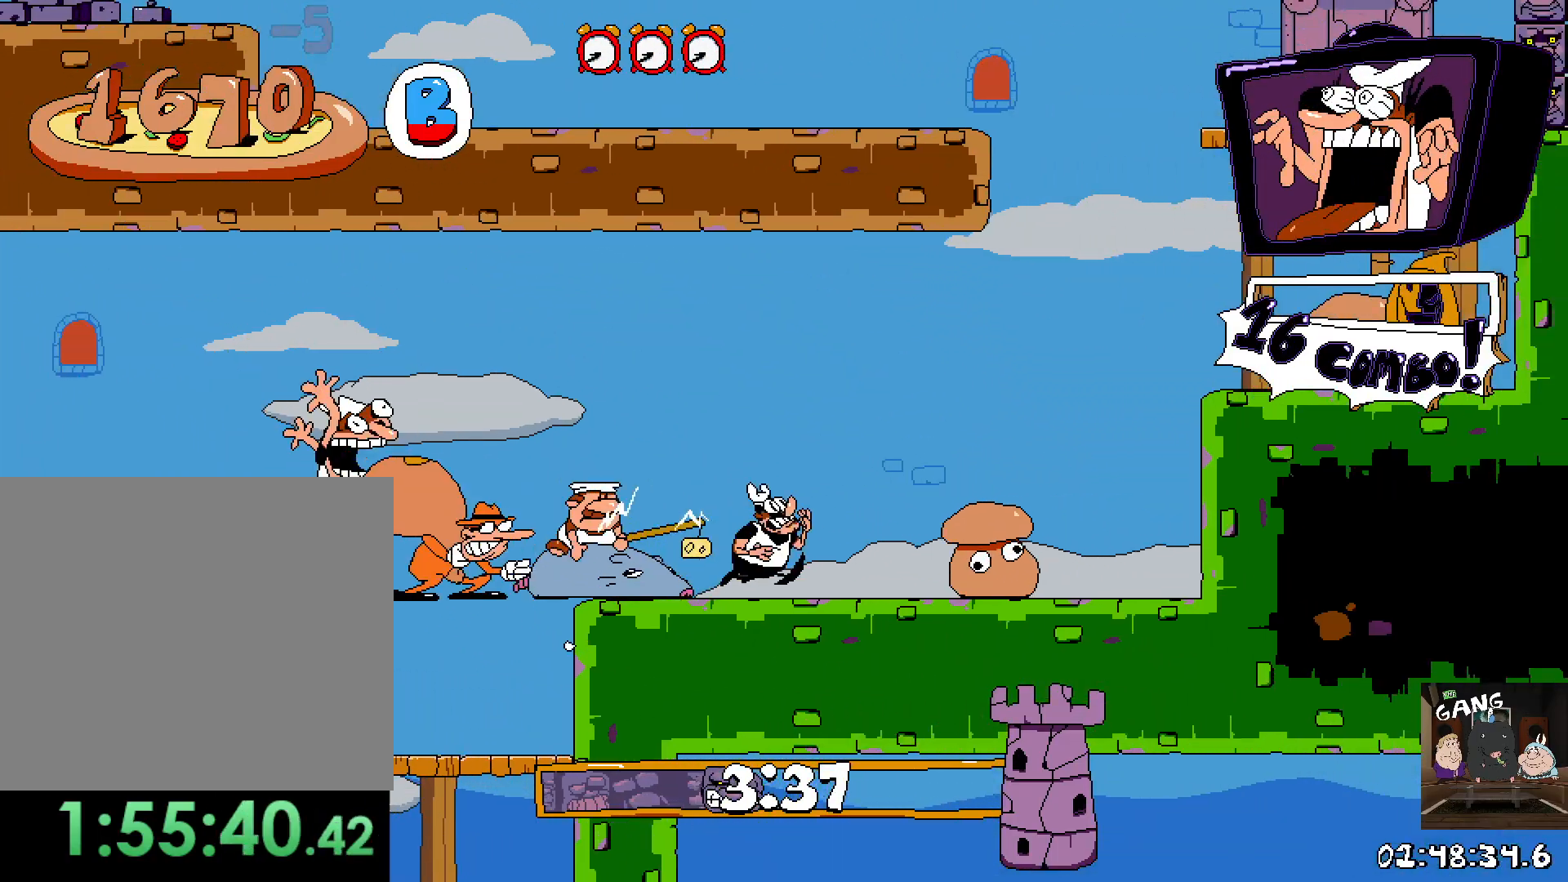
{"buttons": ["R2"], "left_stick": "right", "right_stick": "center", "events": []}
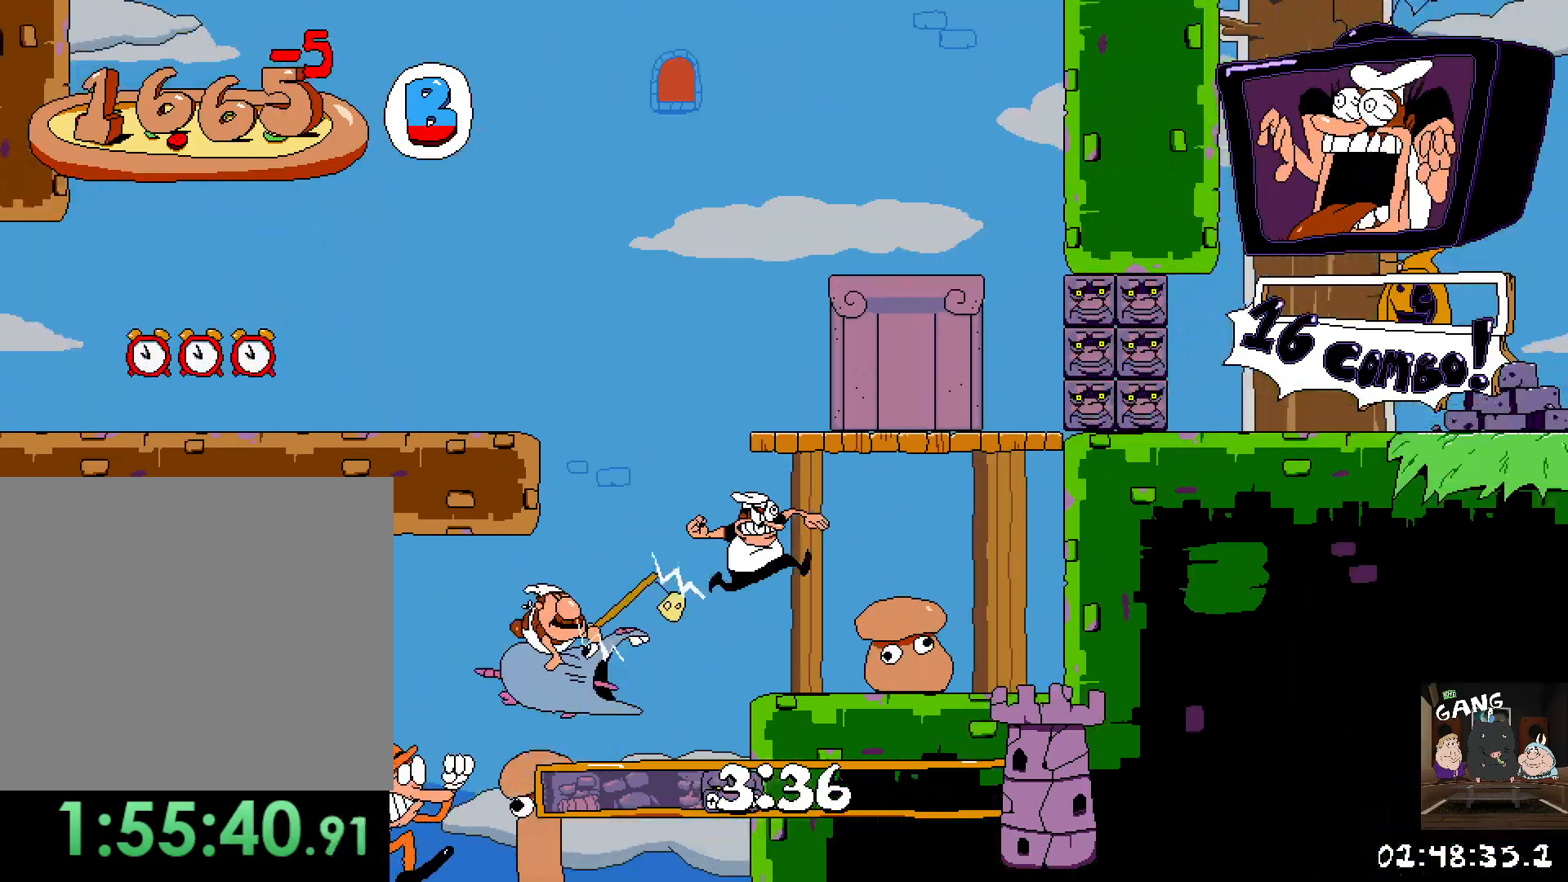
{"buttons": ["R2"], "left_stick": "left", "right_stick": "center", "events": [[300, "left_stick", "center"], [350, "left_stick", "left"]]}
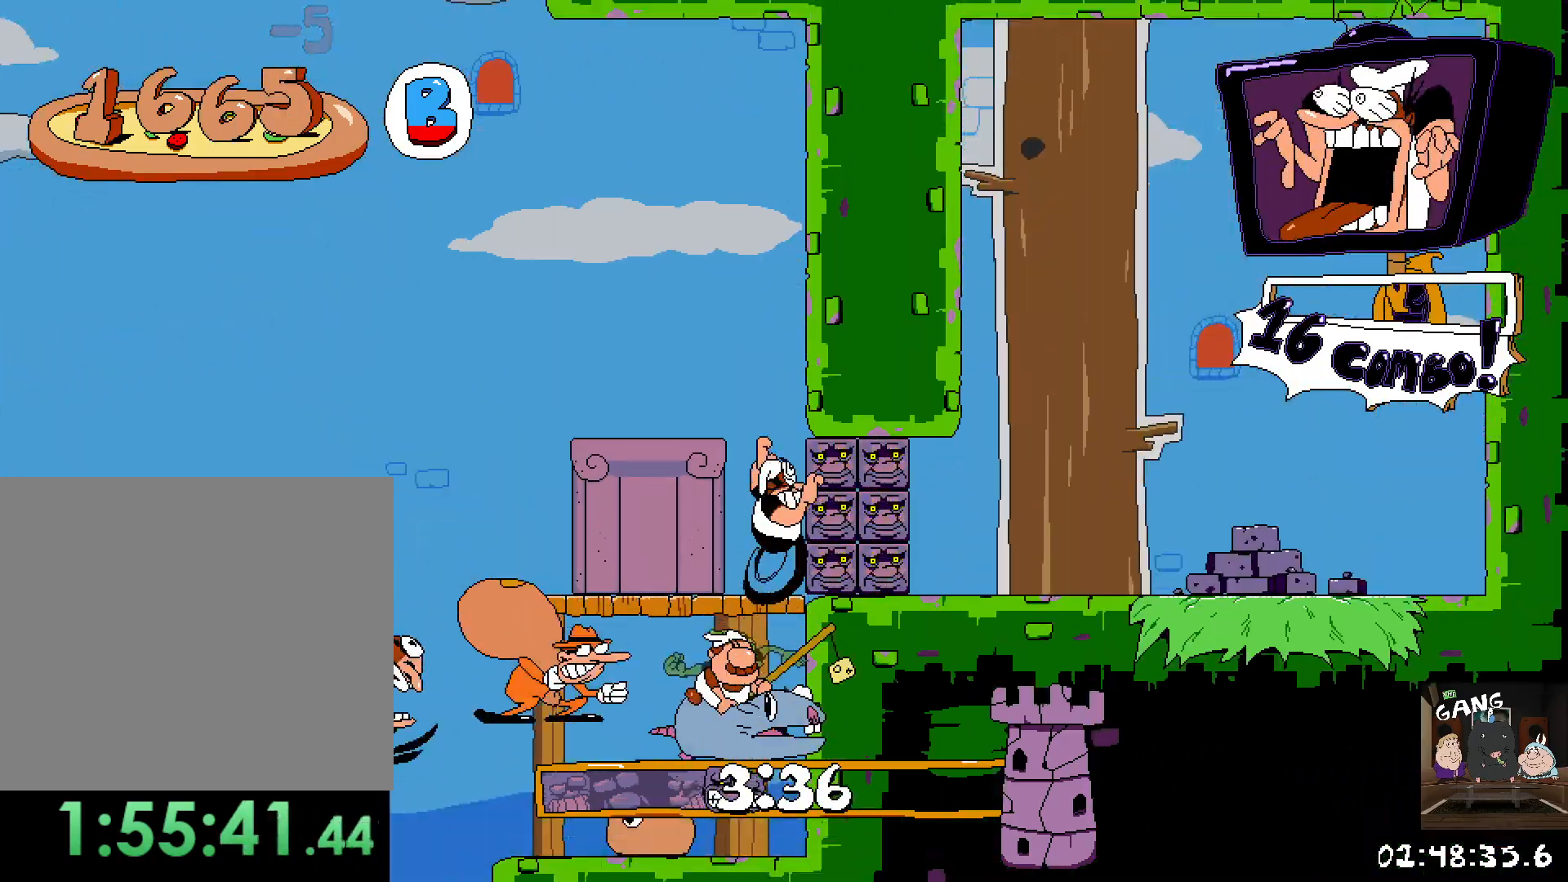
{"buttons": ["R2"], "left_stick": "left", "right_stick": "center", "events": [[133, "CROSS", "down"], [250, "SQUARE", "down"], [300, "SQUARE", "up"], [450, "CROSS", "up"]]}
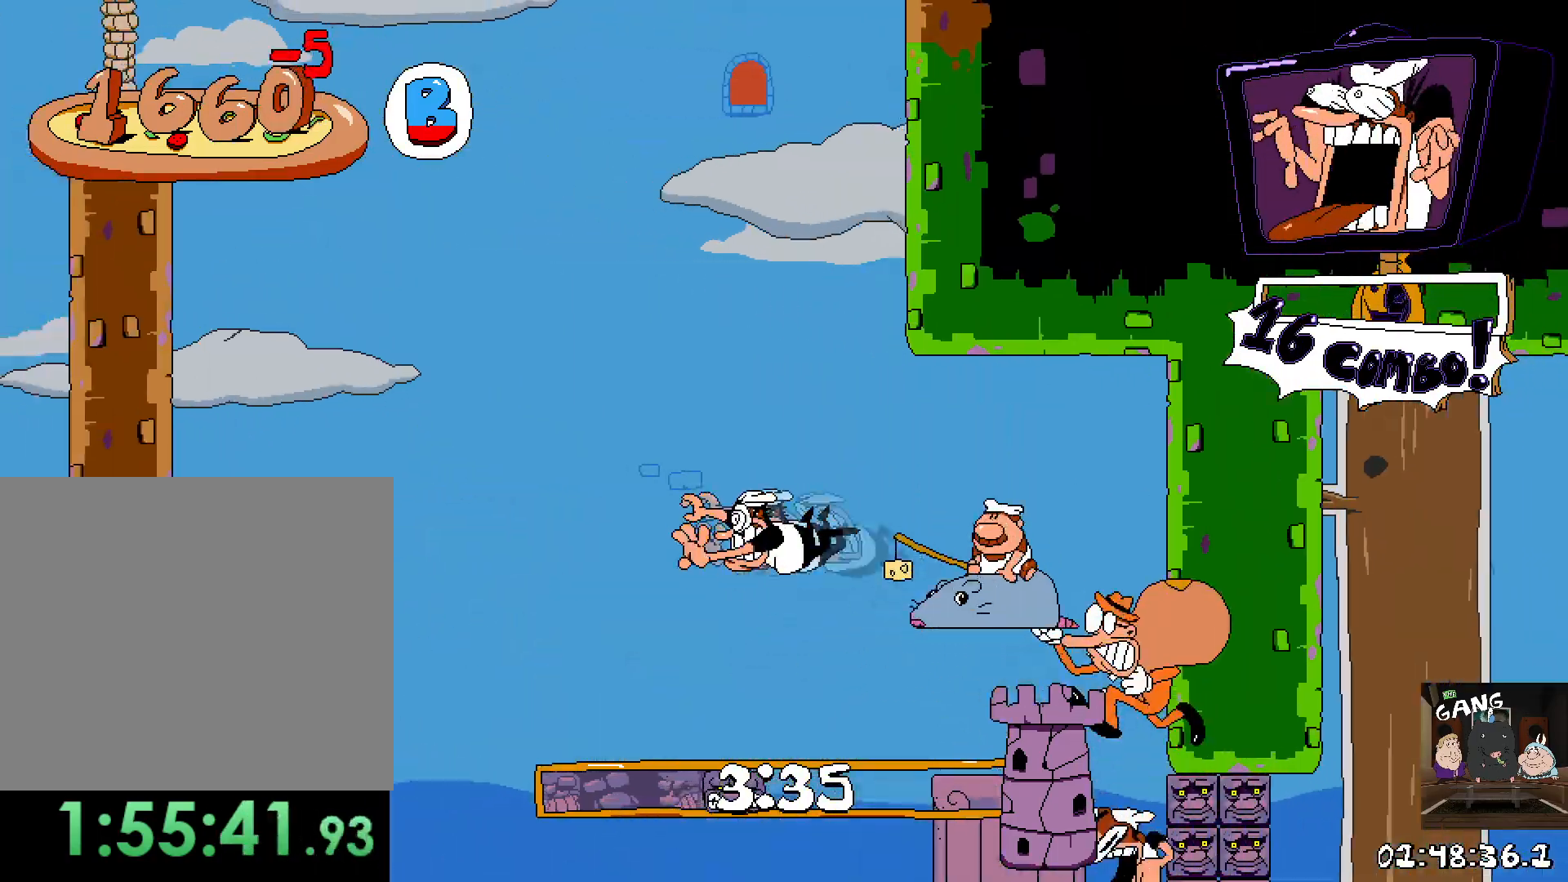
{"buttons": ["R2"], "left_stick": "left", "right_stick": "center", "events": []}
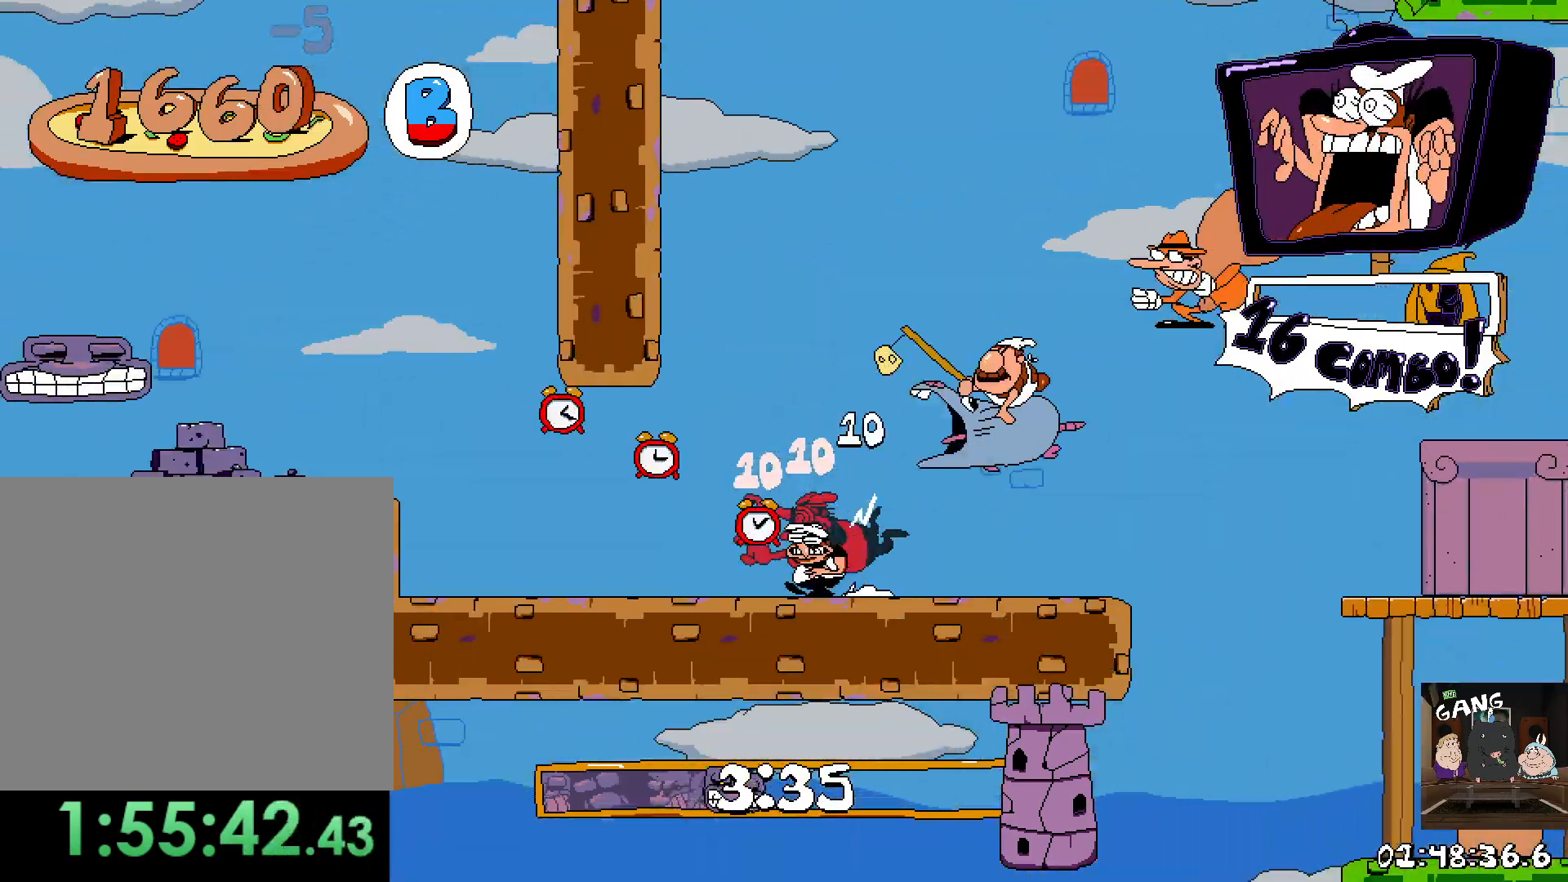
{"buttons": ["R2"], "left_stick": "left", "right_stick": "center", "events": [[183, "CROSS", "down"], [333, "CROSS", "up"]]}